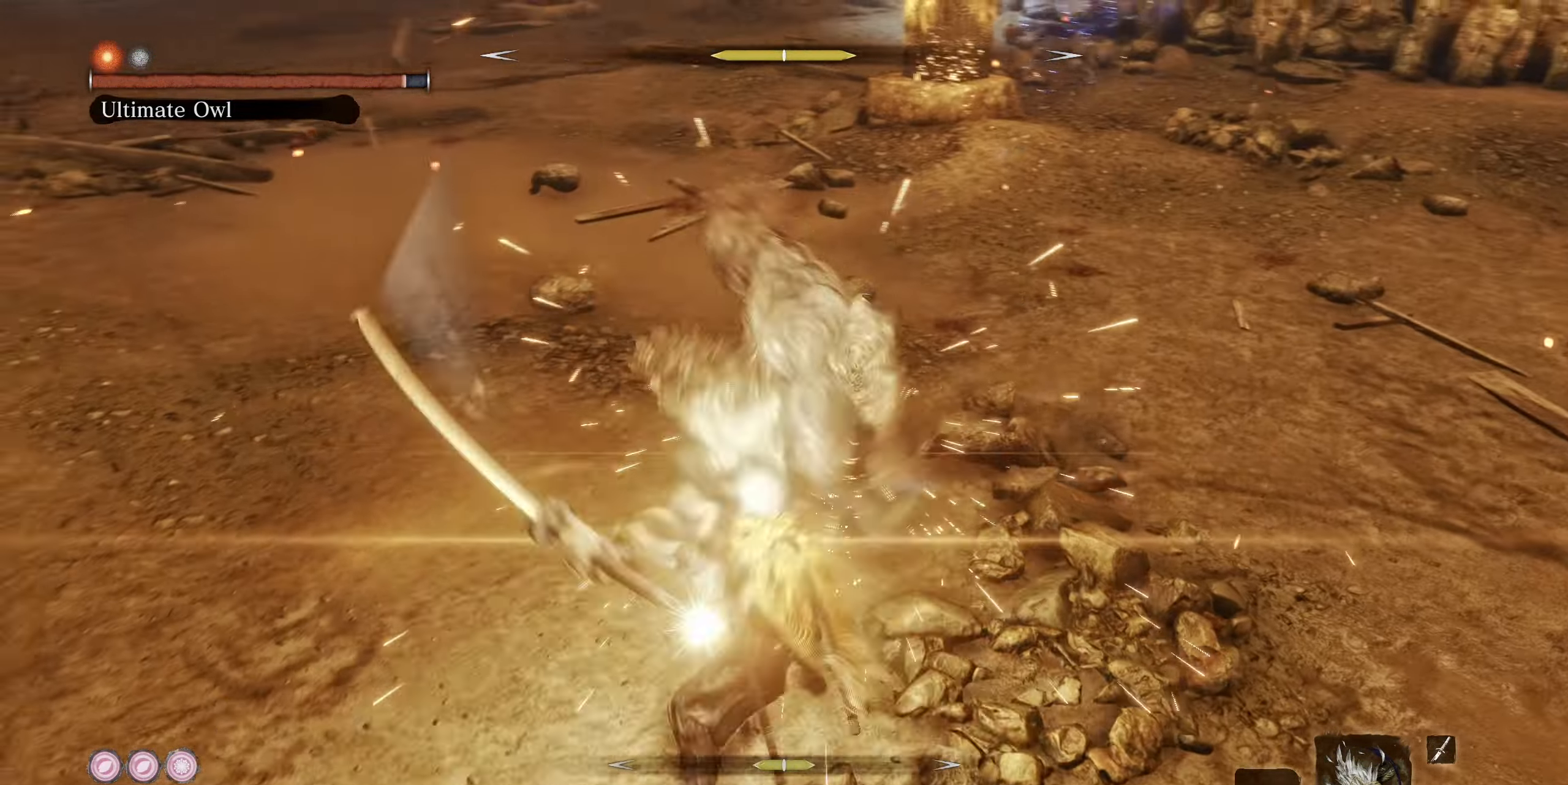
Gameplay with a controller (PlayStation layout); each line is a JSON object with the inputs held at the frame after it. "events" lists button and stick changes between this image and that frame as [ms after this image, input, new state], when the widget could be followed in between.
{"buttons": [], "left_stick": "left", "right_stick": "center", "events": [[233, "left_stick", "left"]]}
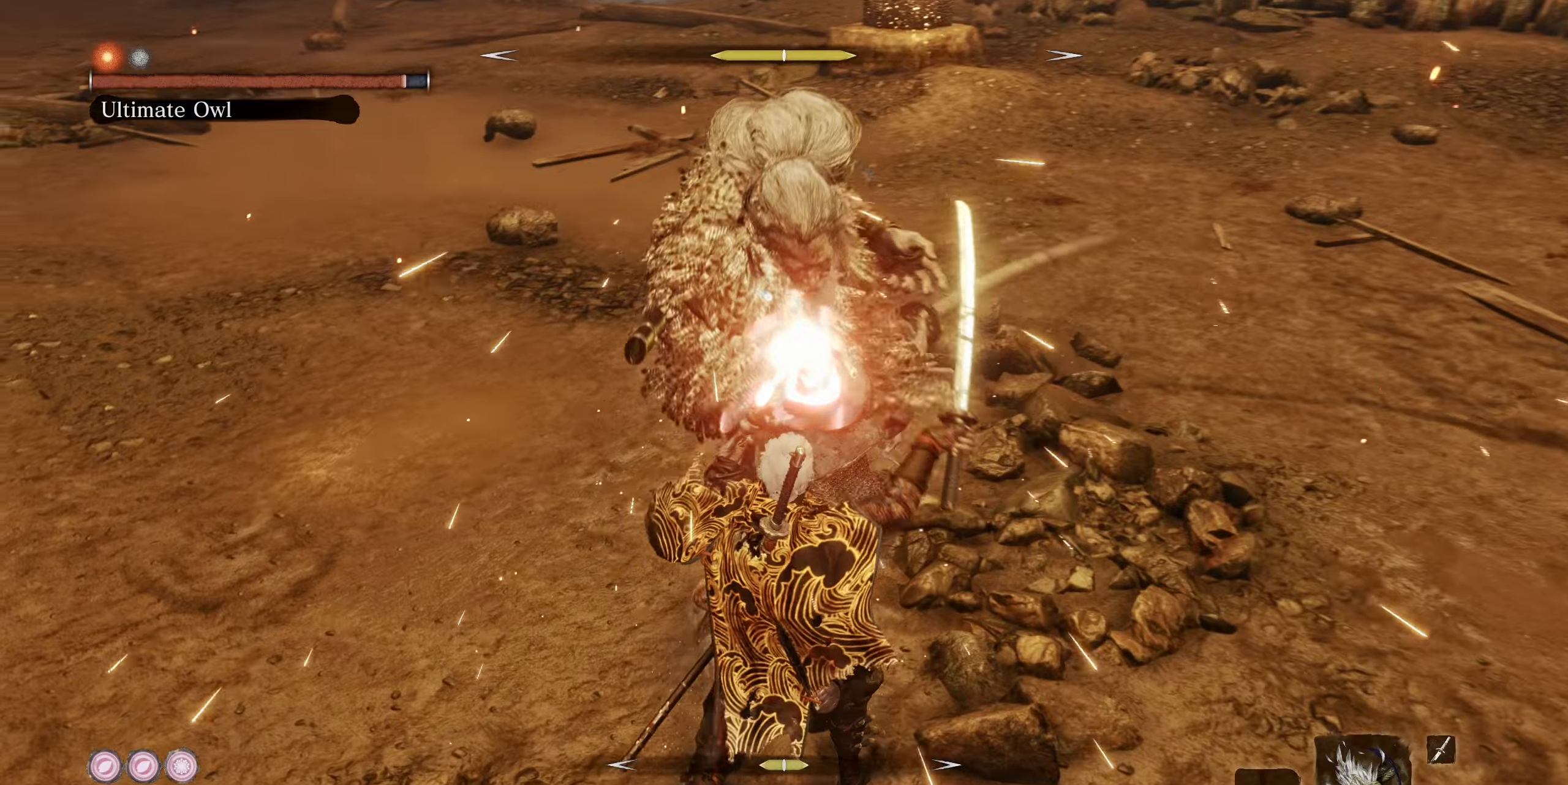
{"buttons": ["CROSS"], "left_stick": "down-left", "right_stick": "center", "events": [[417, "left_stick", "down-left"], [484, "CROSS", "down"]]}
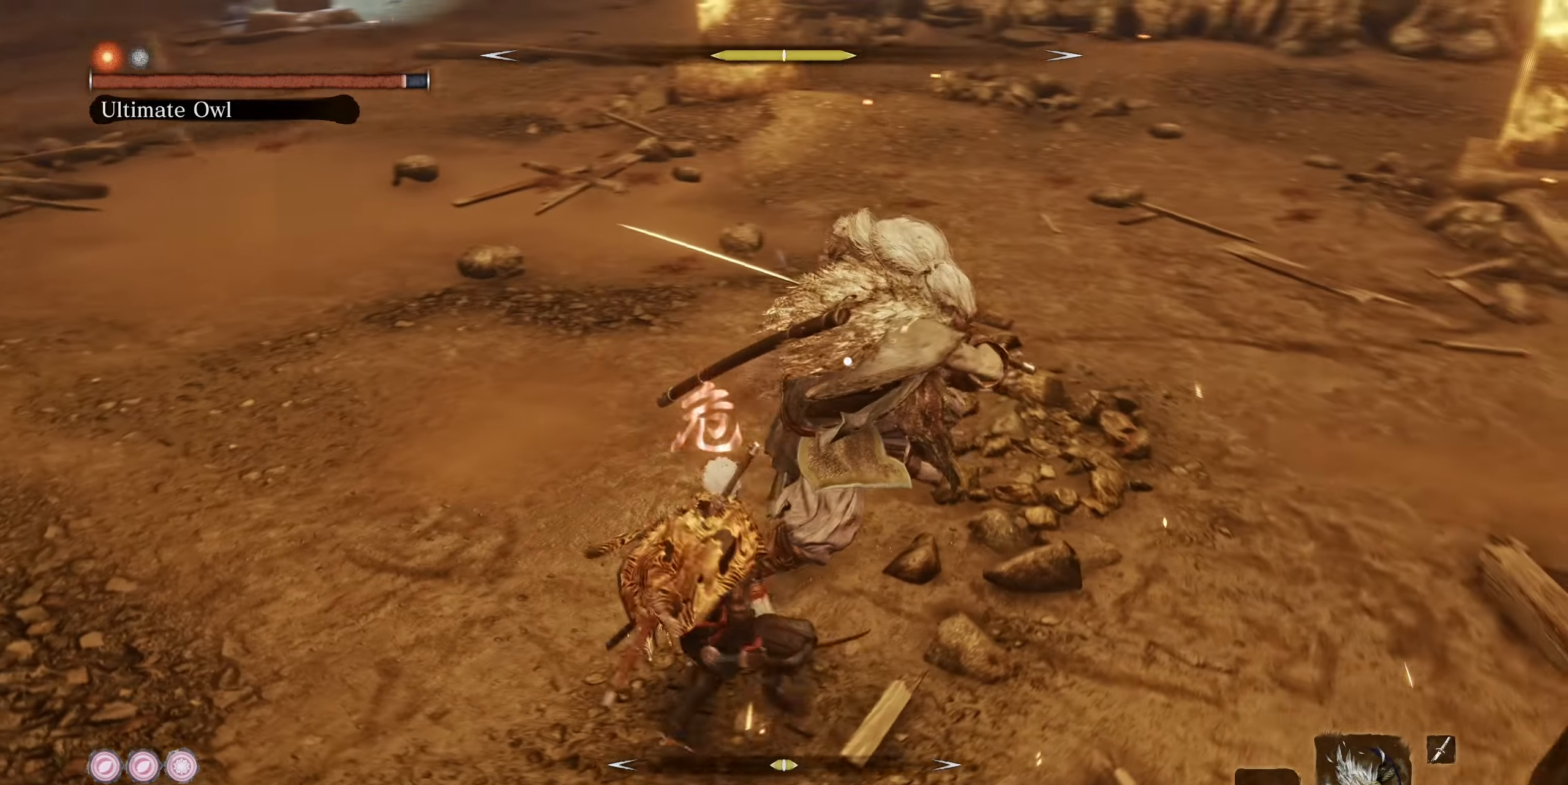
{"buttons": [], "left_stick": "center", "right_stick": "center", "events": [[84, "CROSS", "up"], [84, "left_stick", "center"], [167, "DPAD_LEFT", "down"], [267, "DPAD_LEFT", "up"], [317, "L1", "down"], [350, "R1", "down"], [434, "L1", "up"], [434, "R1", "up"]]}
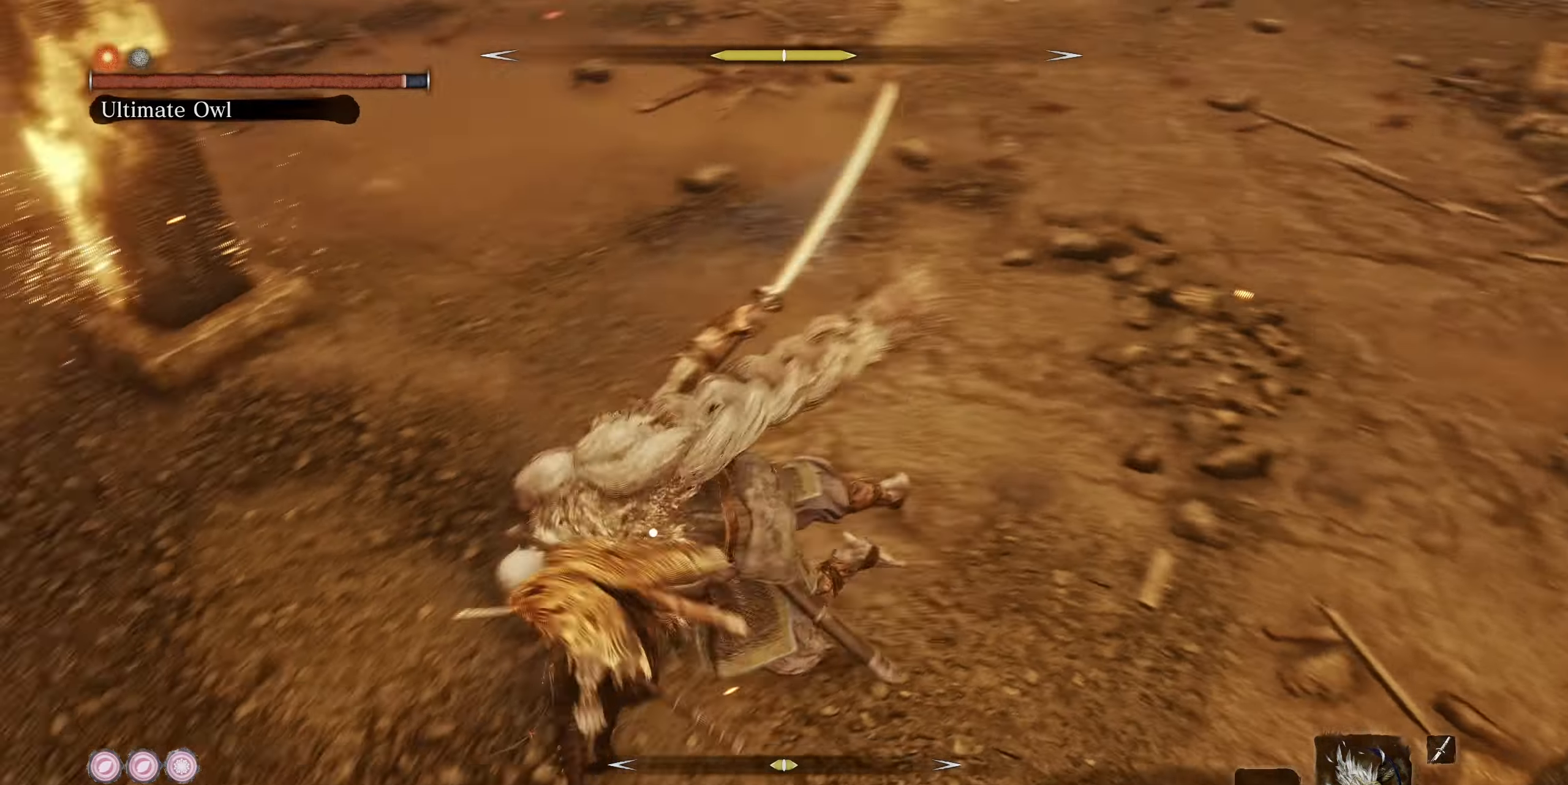
{"buttons": [], "left_stick": "center", "right_stick": "center", "events": []}
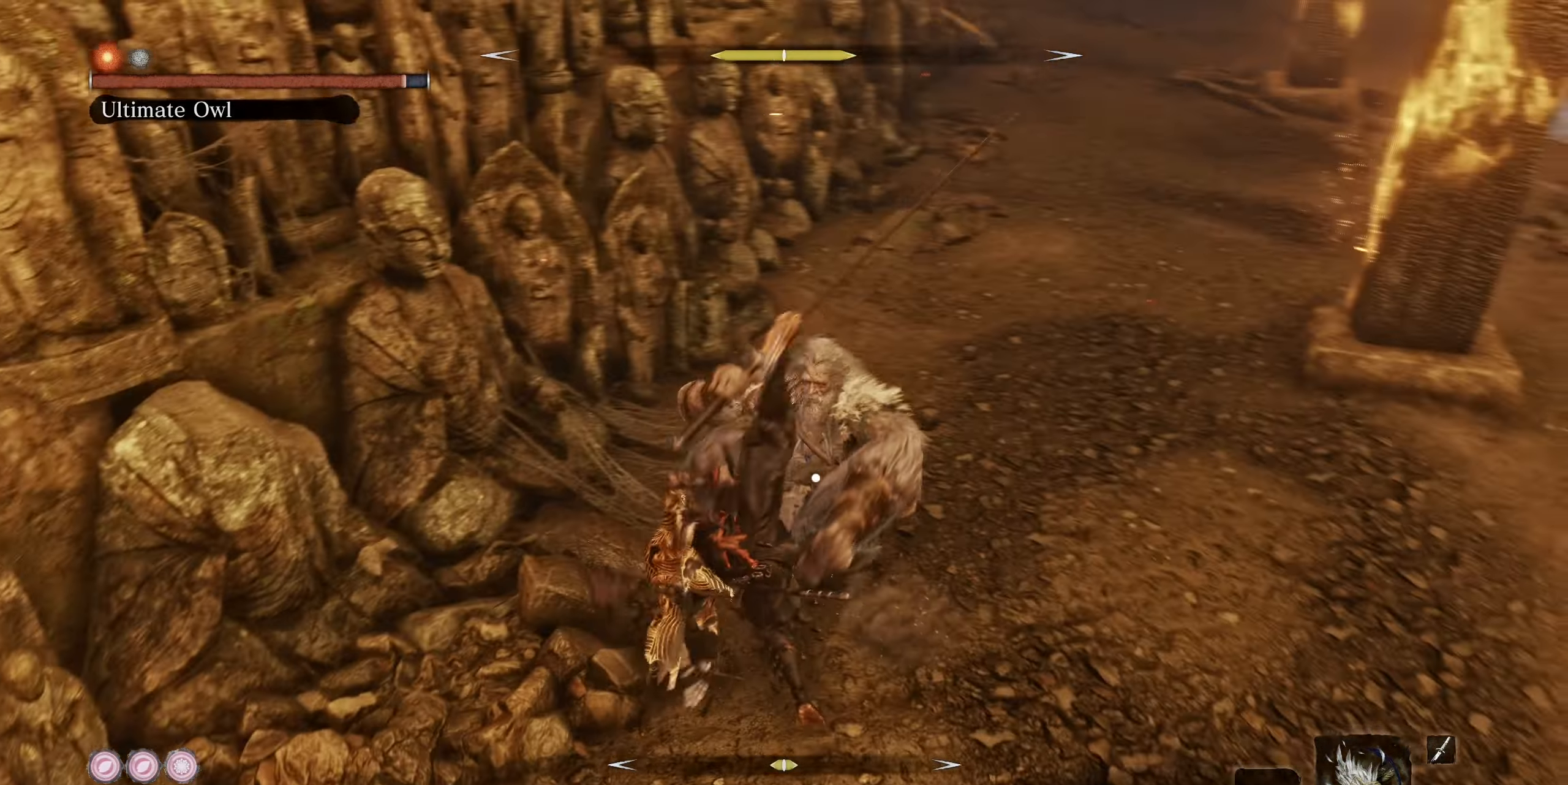
{"buttons": [], "left_stick": "center", "right_stick": "center", "events": [[217, "R1", "down"], [300, "R1", "up"]]}
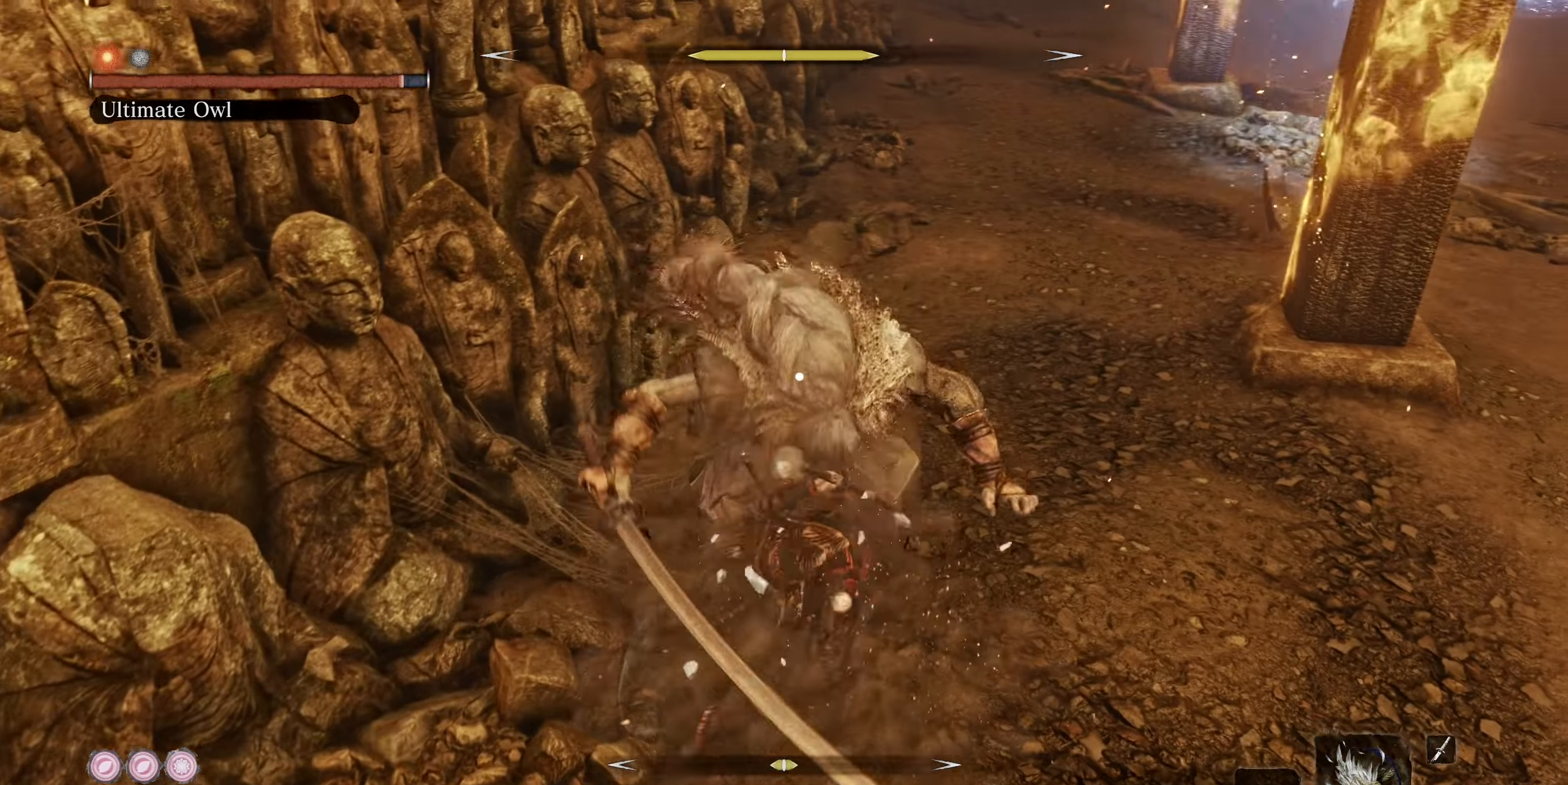
{"buttons": [], "left_stick": "center", "right_stick": "center", "events": []}
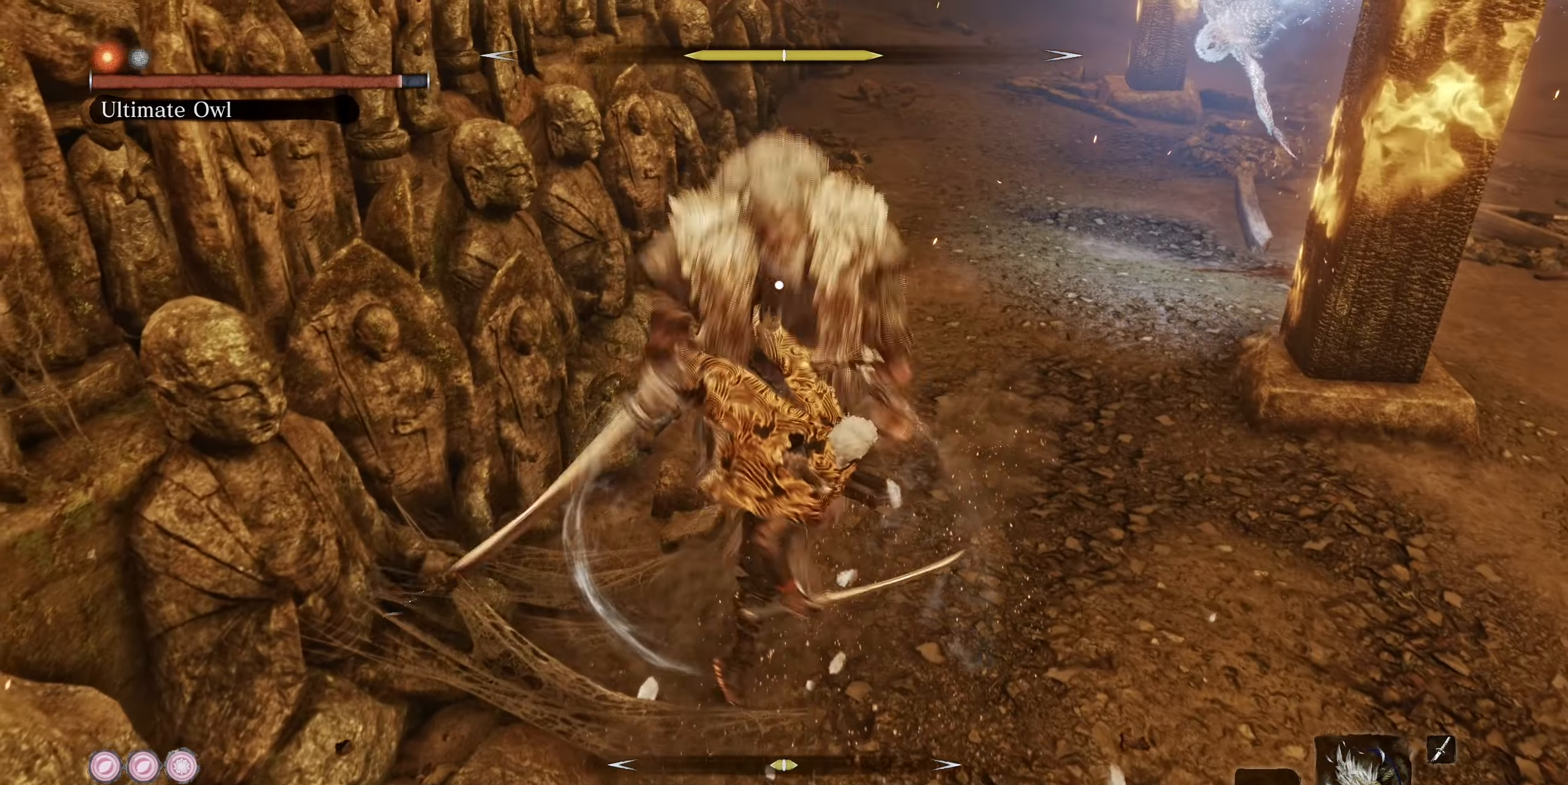
{"buttons": [], "left_stick": "center", "right_stick": "center", "events": [[234, "R1", "down"], [334, "R1", "up"]]}
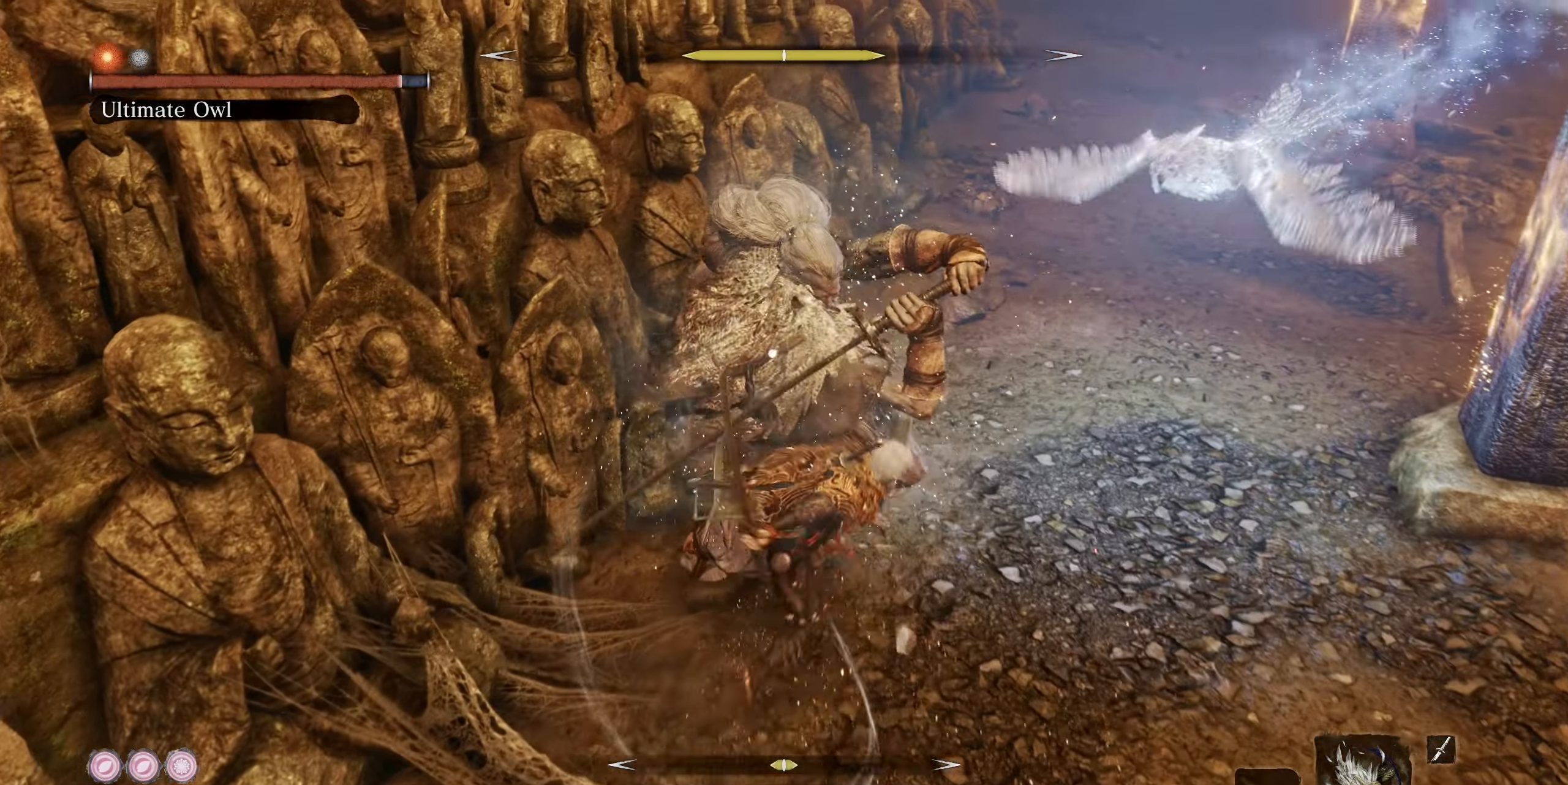
{"buttons": ["L2"], "left_stick": "center", "right_stick": "center", "events": [[417, "L2", "down"]]}
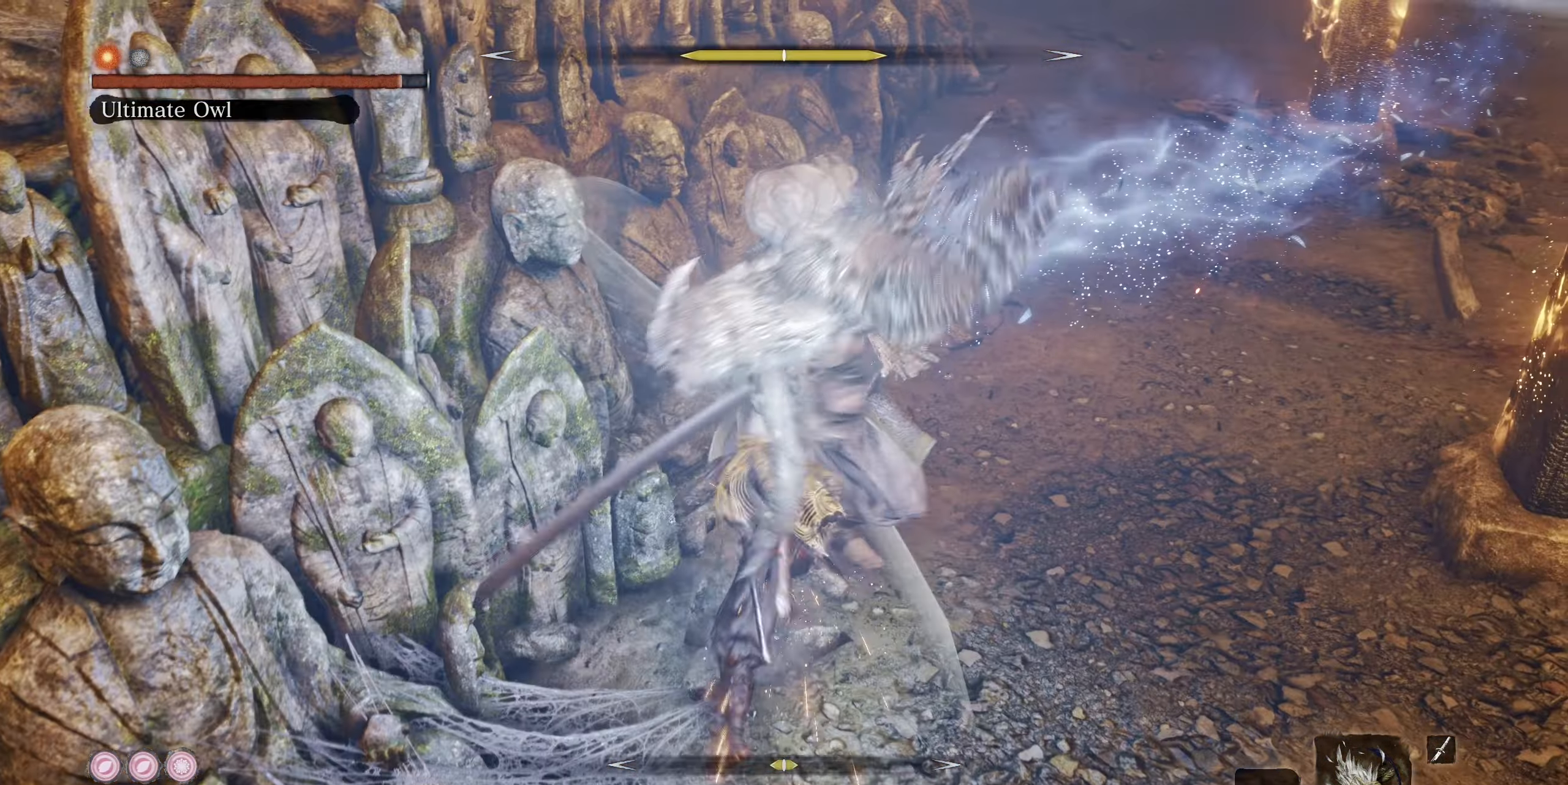
{"buttons": ["CIRCLE"], "left_stick": "right", "right_stick": "center", "events": [[67, "L2", "up"], [217, "left_stick", "right"], [484, "CIRCLE", "down"]]}
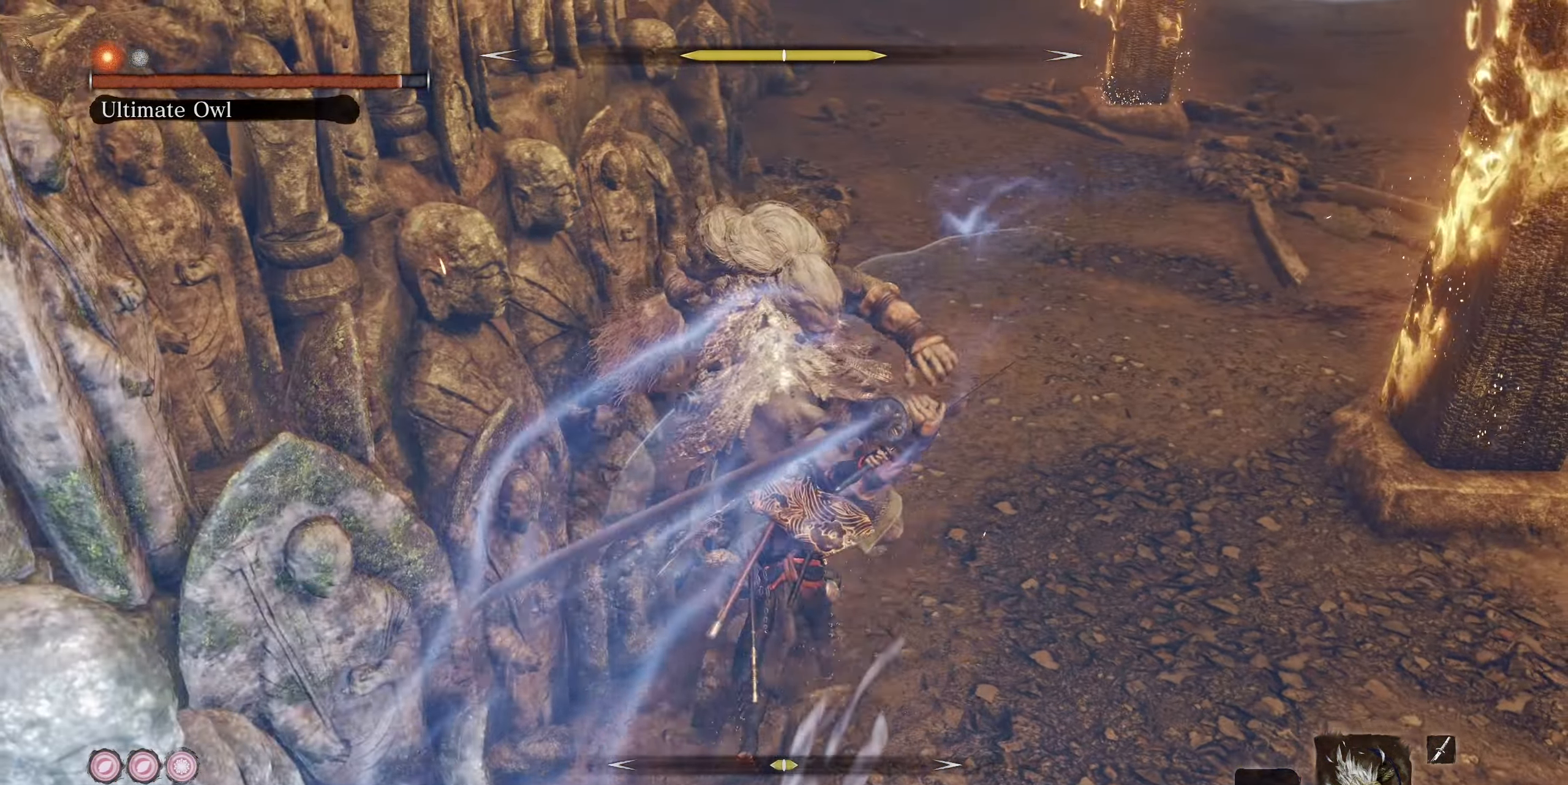
{"buttons": [], "left_stick": "right", "right_stick": "center", "events": [[67, "CIRCLE", "up"]]}
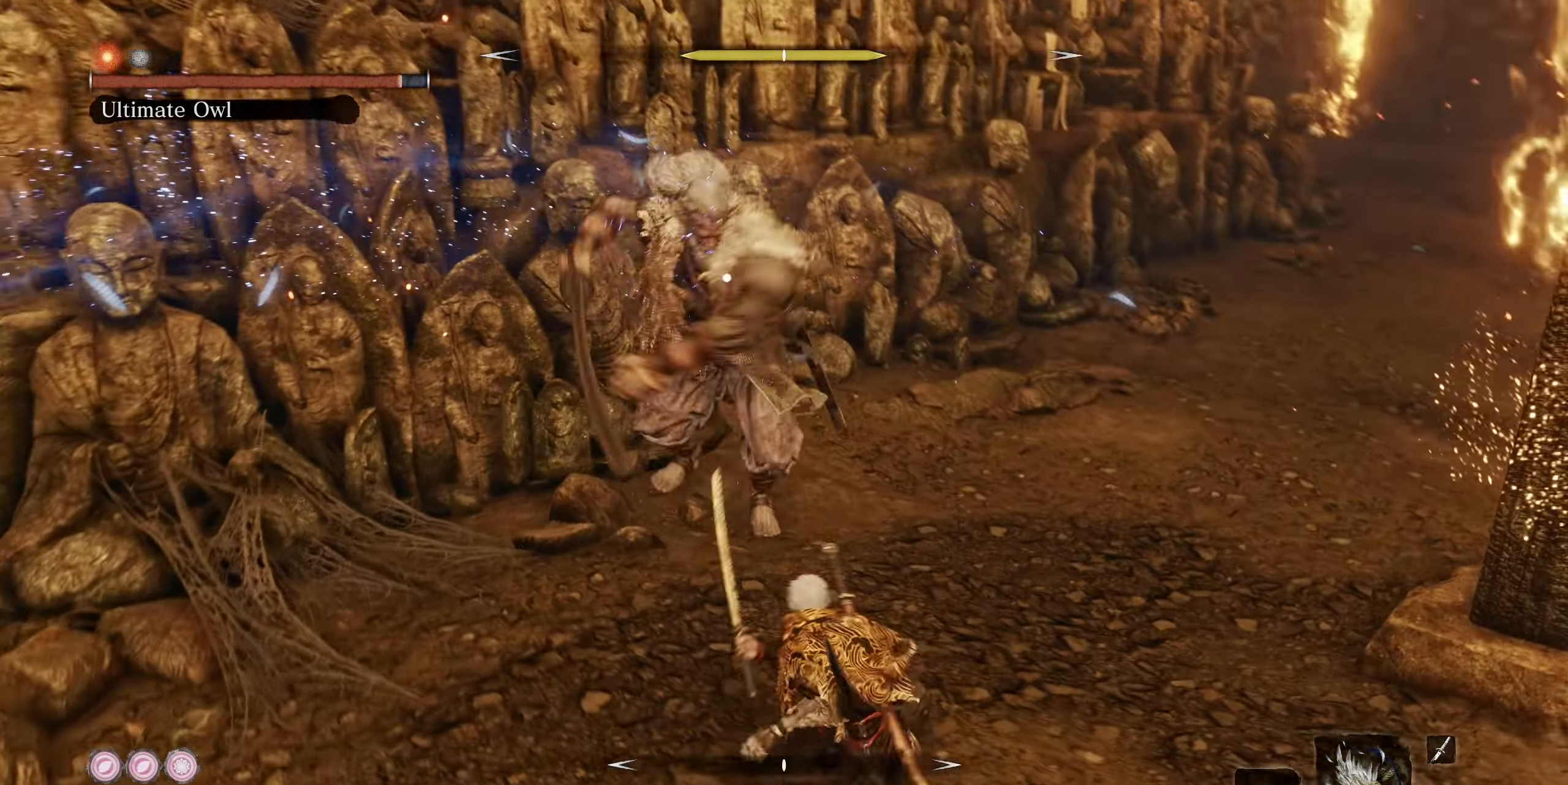
{"buttons": ["L1"], "left_stick": "up", "right_stick": "center", "events": [[384, "L1", "down"], [384, "left_stick", "up"]]}
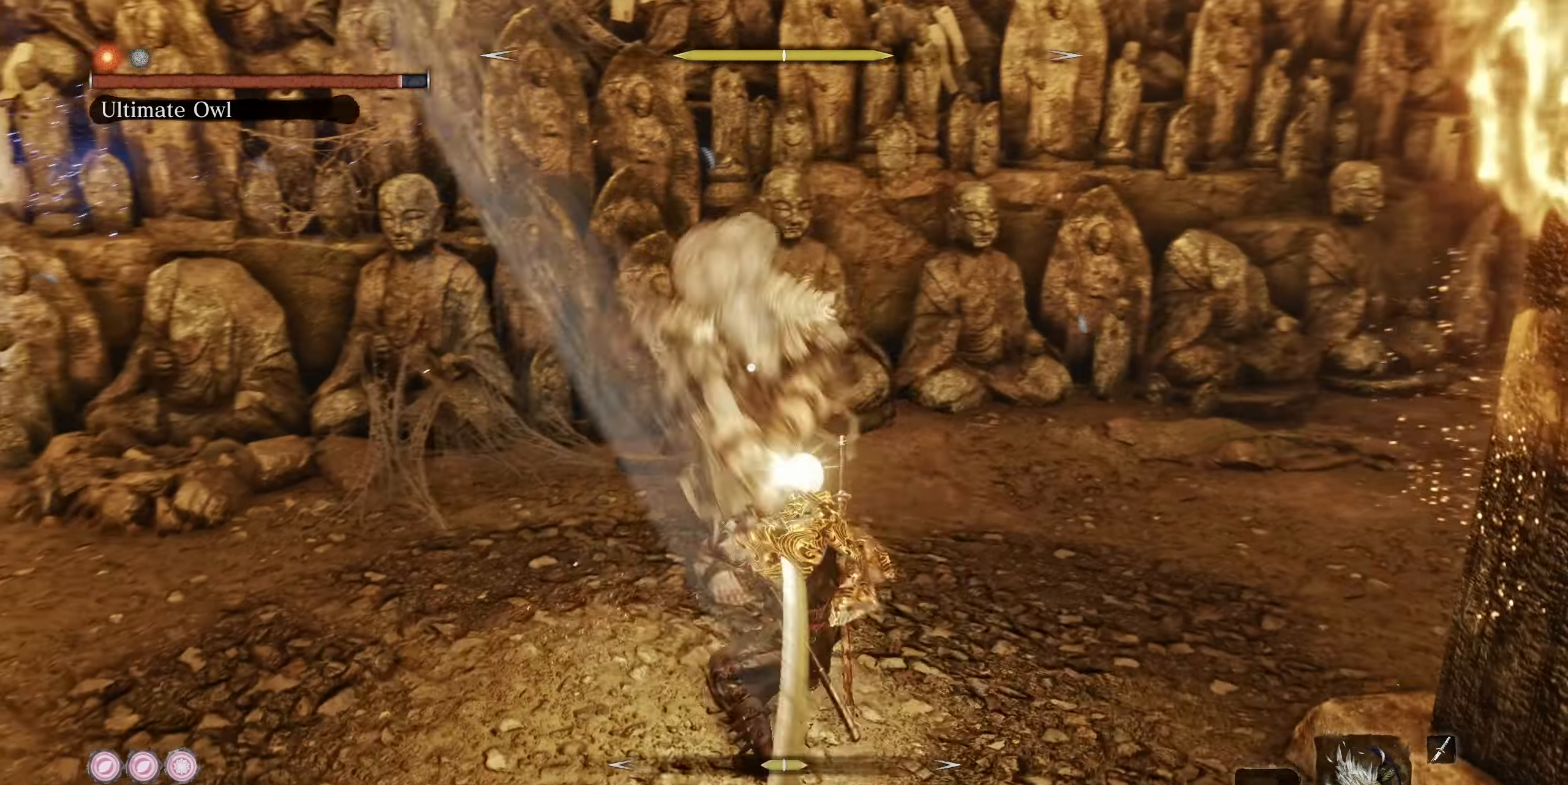
{"buttons": [], "left_stick": "center", "right_stick": "center", "events": [[17, "L1", "up"], [83, "left_stick", "center"]]}
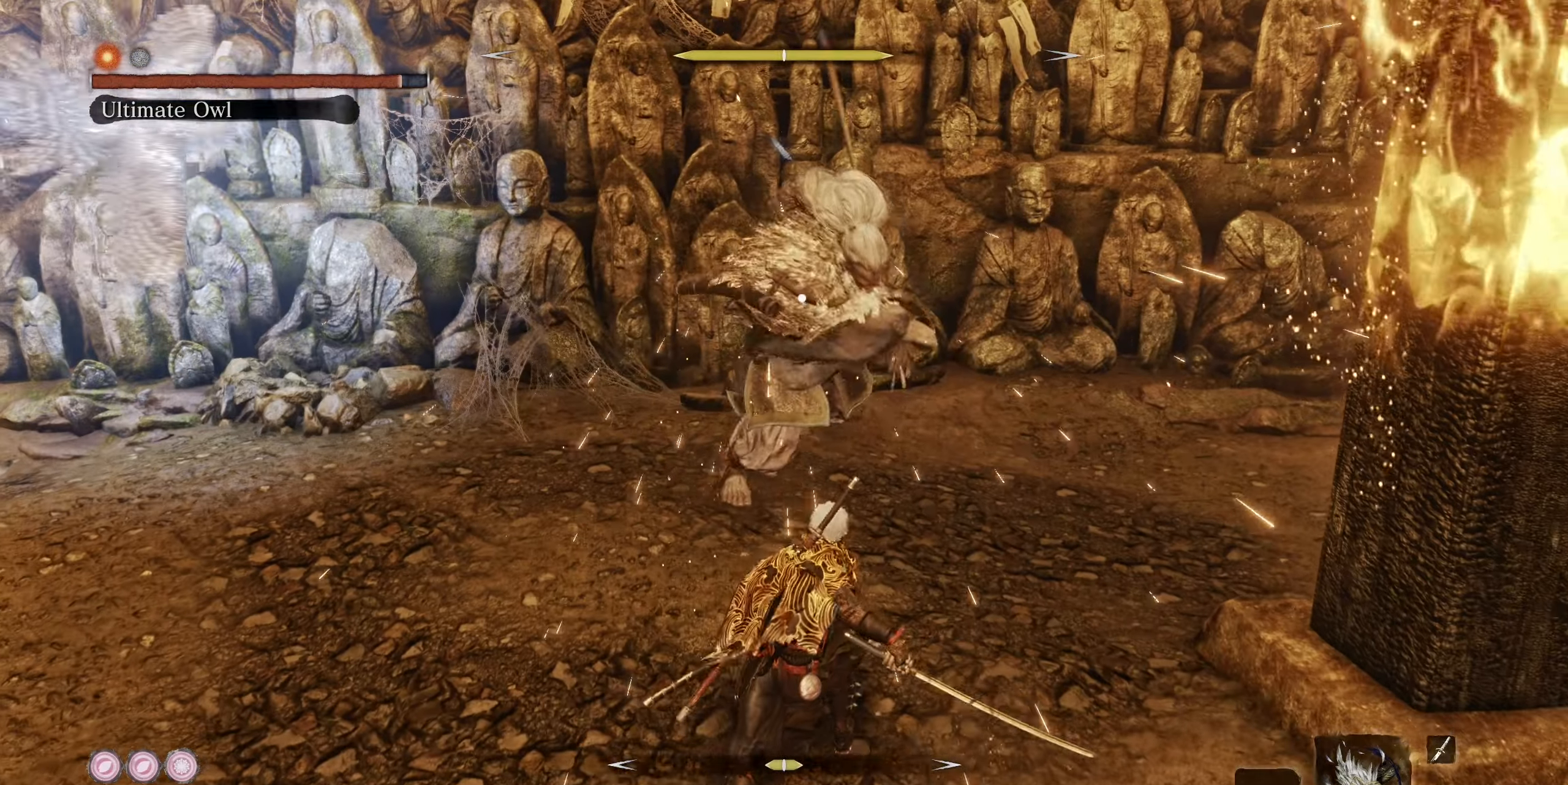
{"buttons": [], "left_stick": "left", "right_stick": "center", "events": [[66, "L1", "down"], [183, "L1", "up"], [383, "left_stick", "left"]]}
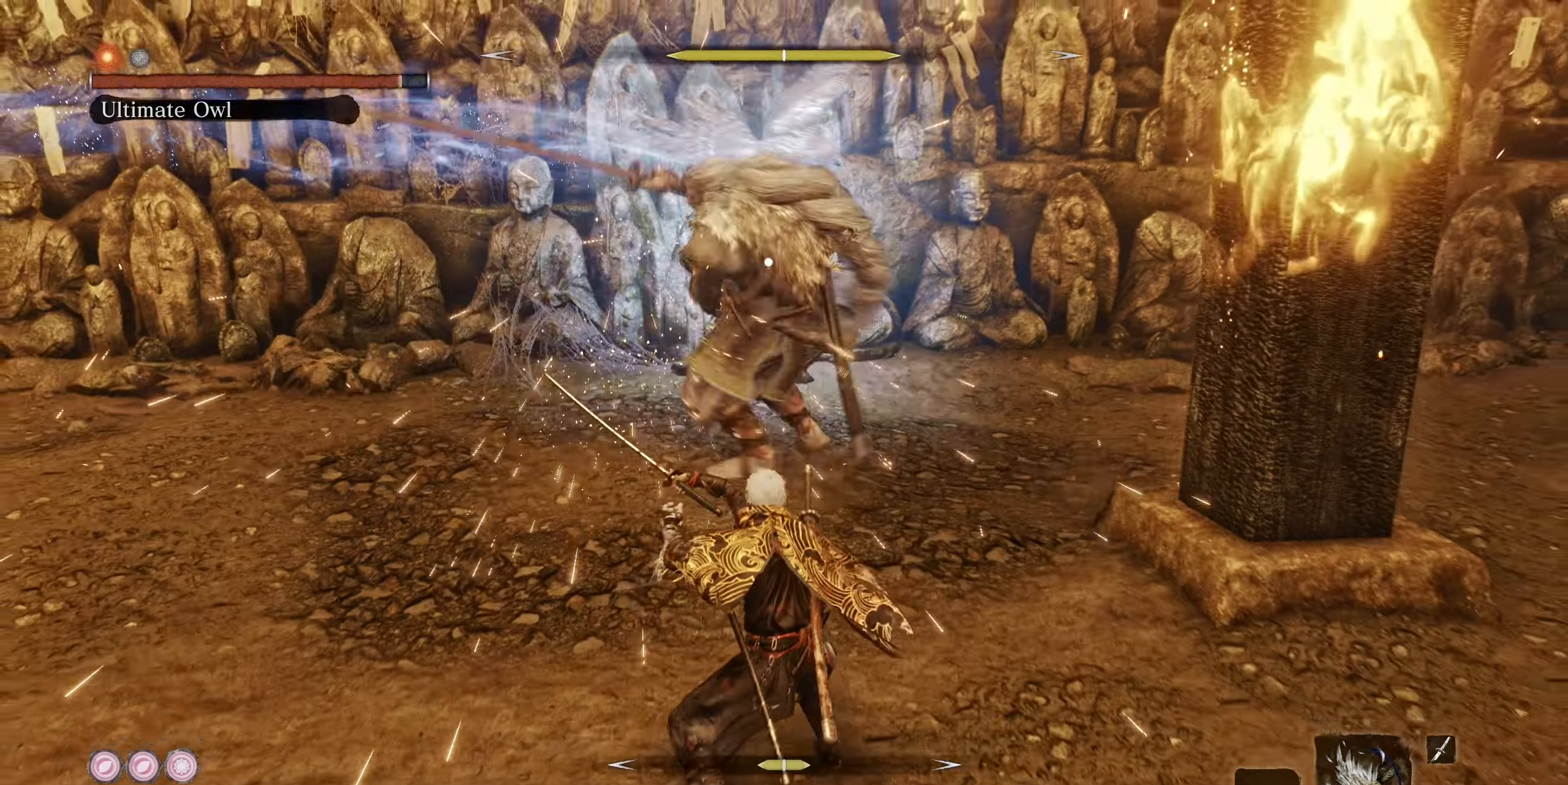
{"buttons": [], "left_stick": "up-left", "right_stick": "center", "events": [[300, "left_stick", "up-left"], [366, "L1", "down"], [400, "L3", "down"], [466, "L3", "up"], [483, "L1", "up"]]}
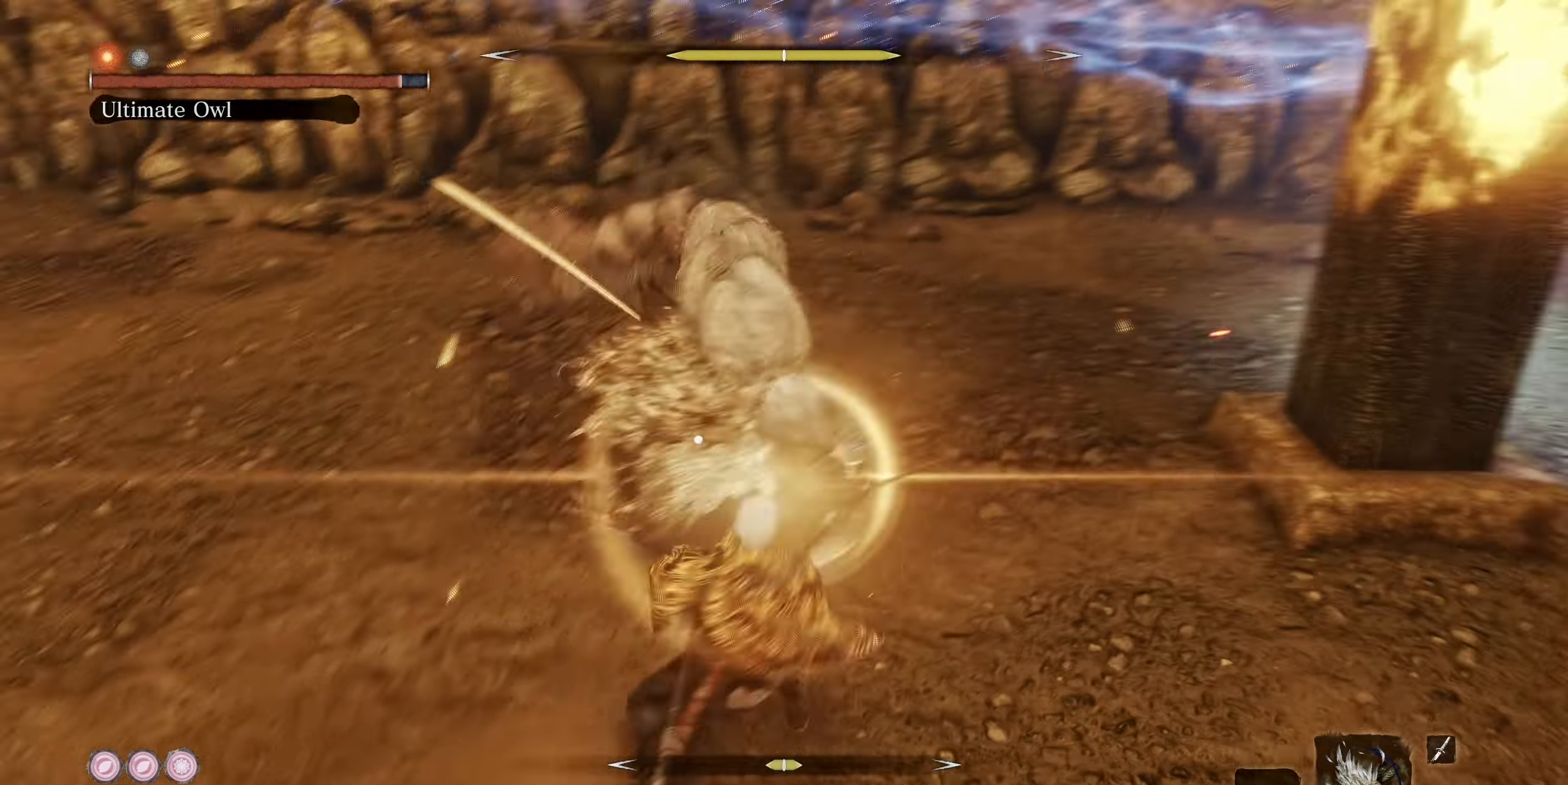
{"buttons": [], "left_stick": "up", "right_stick": "center", "events": [[250, "L1", "down"], [266, "left_stick", "up"], [350, "L1", "up"], [366, "SQUARE", "down"], [433, "SQUARE", "up"]]}
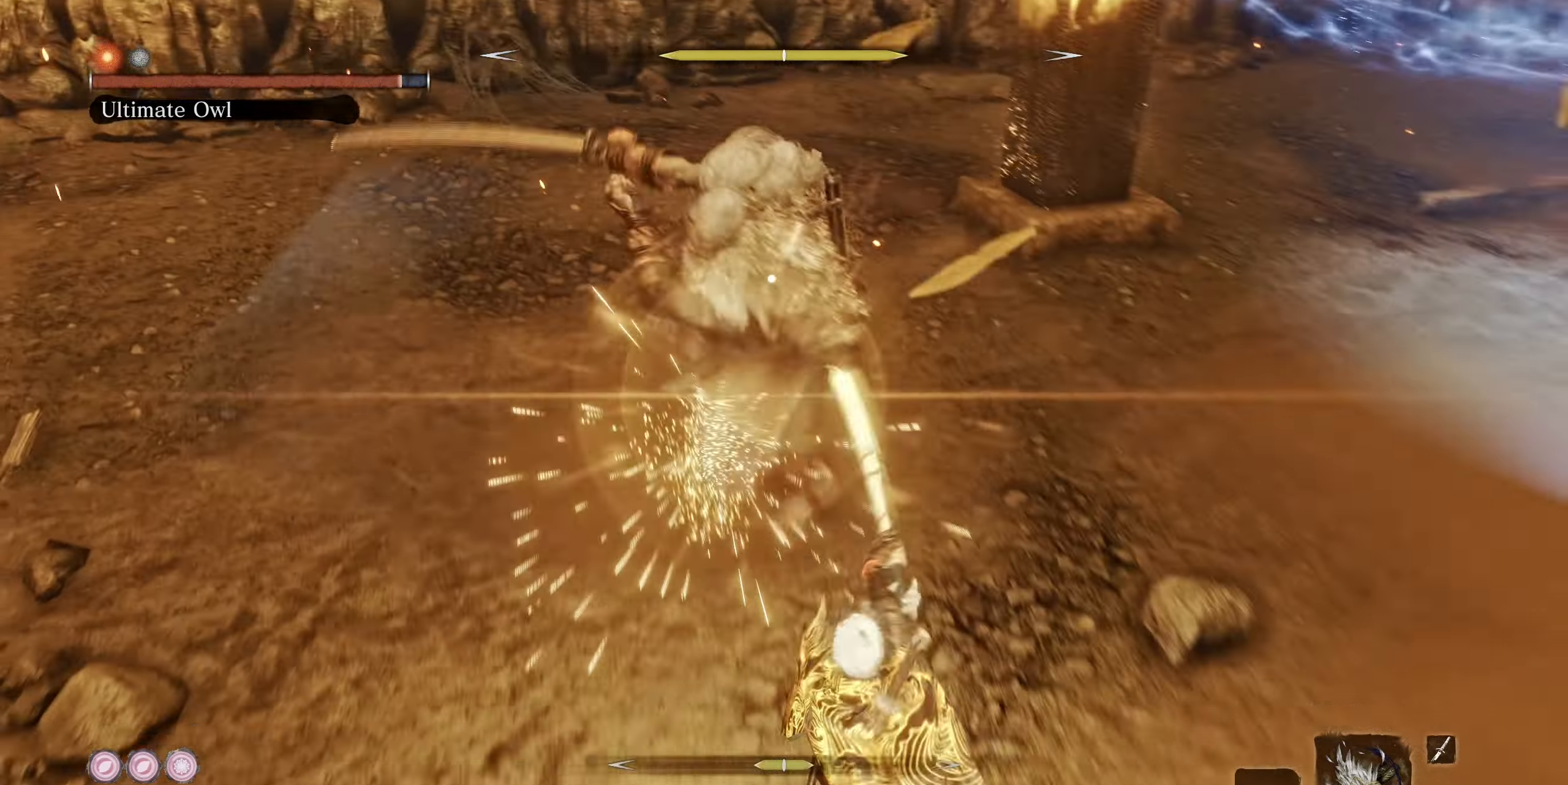
{"buttons": [], "left_stick": "up", "right_stick": "center", "events": [[133, "L1", "down"], [133, "R1", "down"], [250, "L1", "up"], [250, "R1", "up"]]}
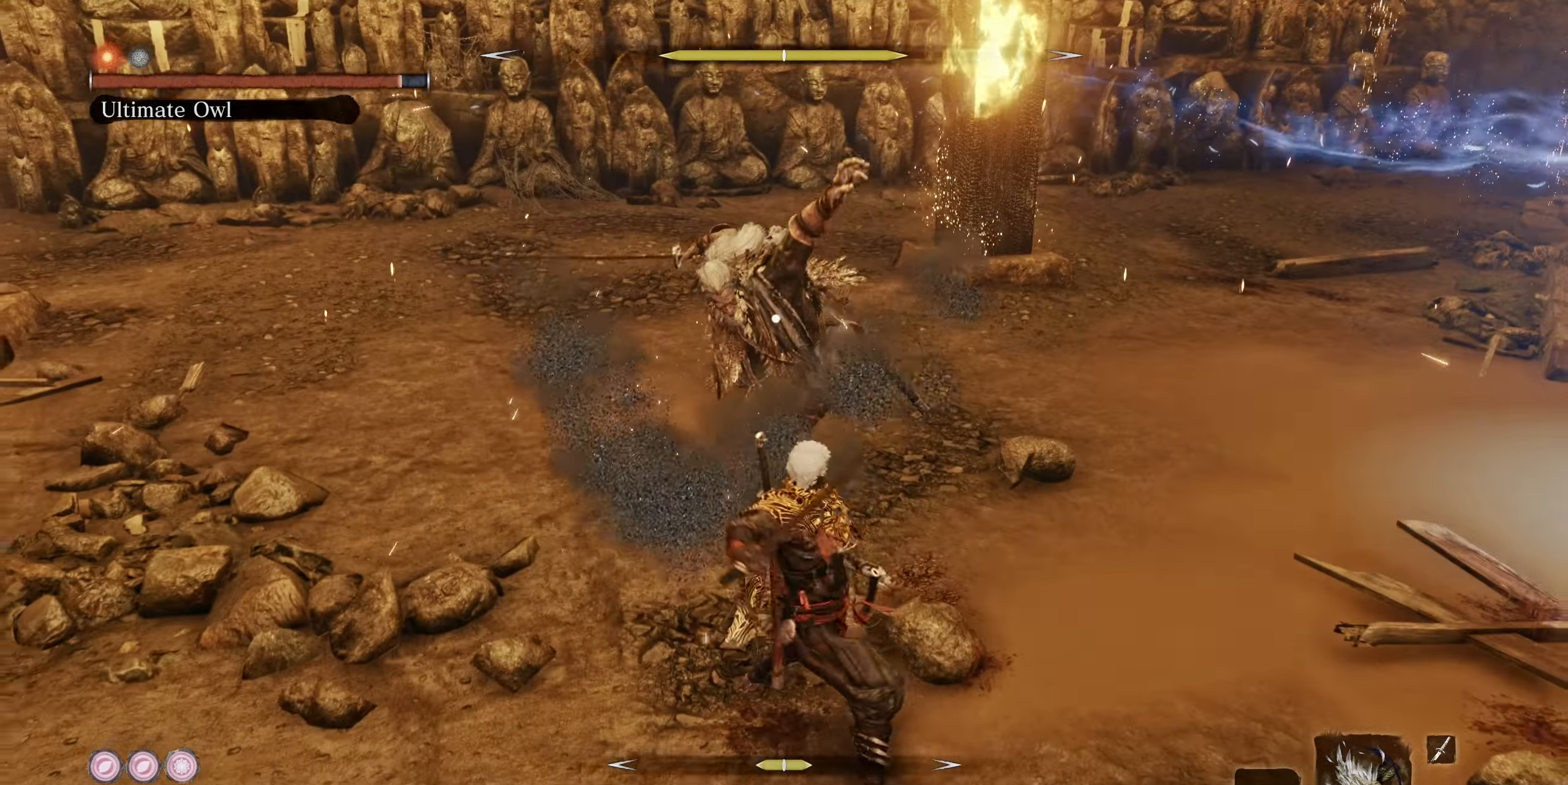
{"buttons": [], "left_stick": "up", "right_stick": "center", "events": []}
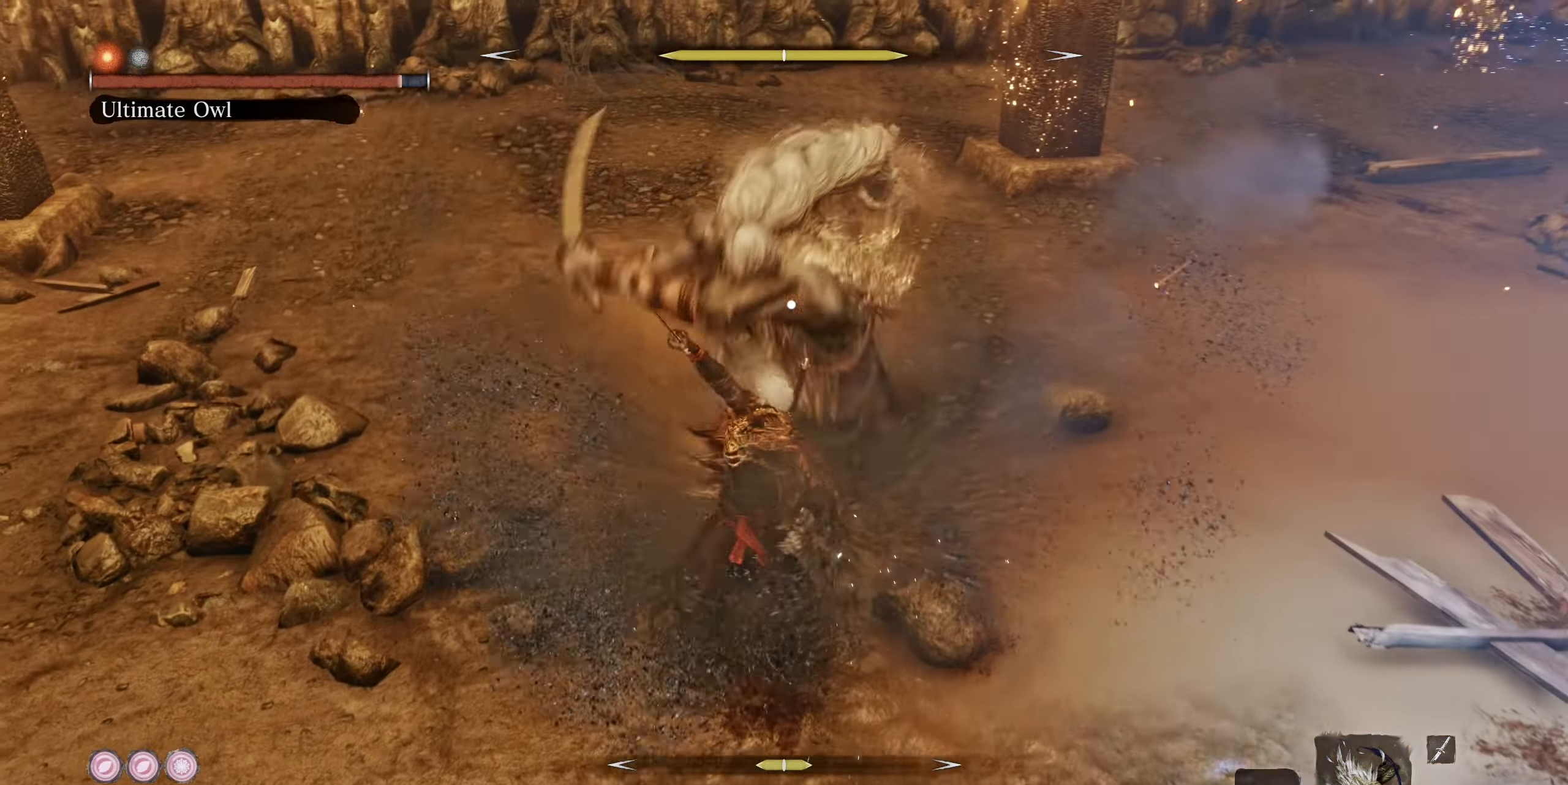
{"buttons": [], "left_stick": "center", "right_stick": "center", "events": [[216, "left_stick", "center"], [333, "R1", "down"], [416, "R1", "up"]]}
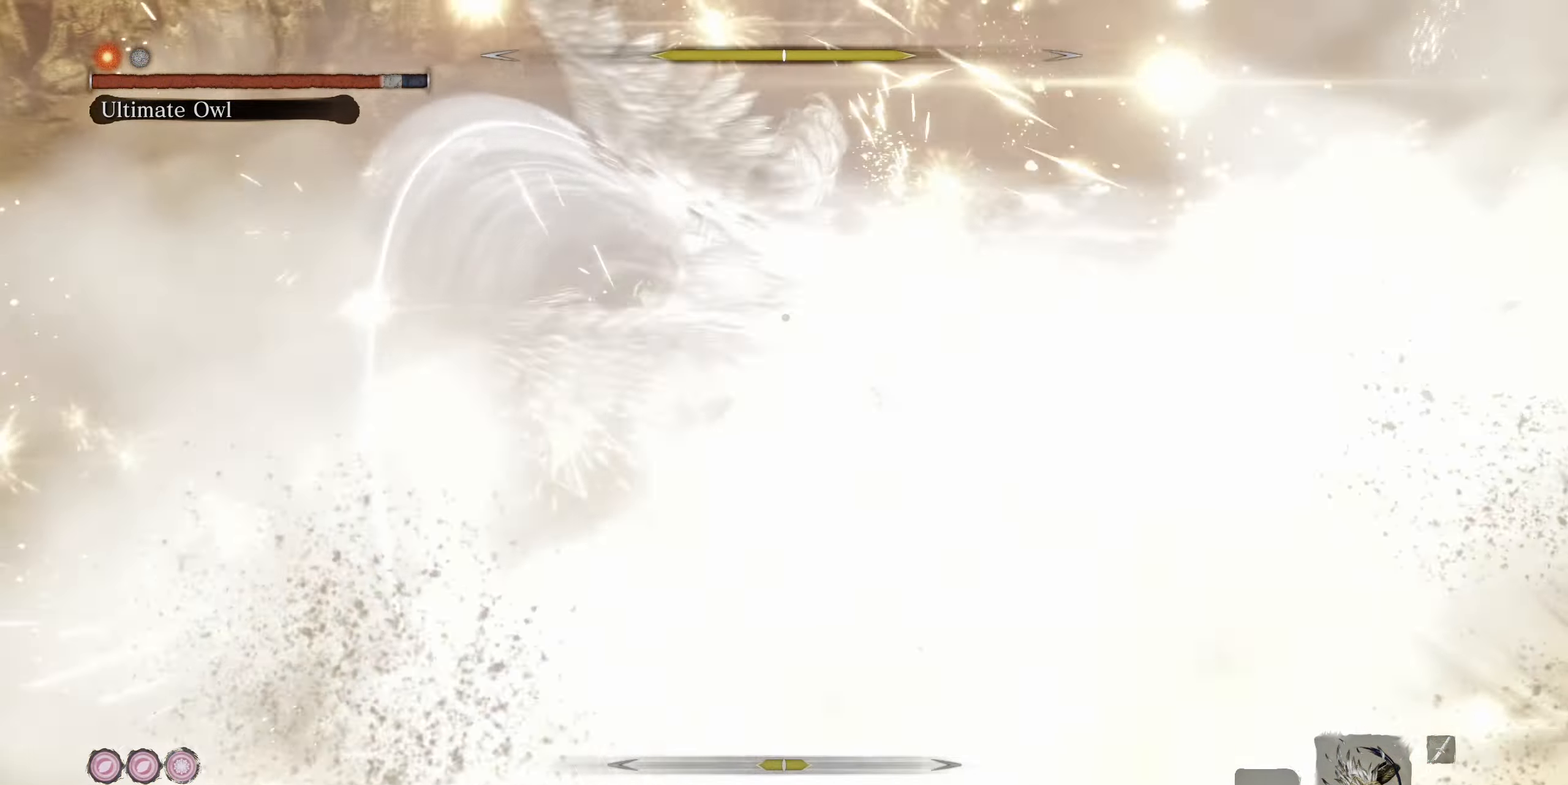
{"buttons": [], "left_stick": "center", "right_stick": "center", "events": [[383, "R1", "down"], [466, "R1", "up"]]}
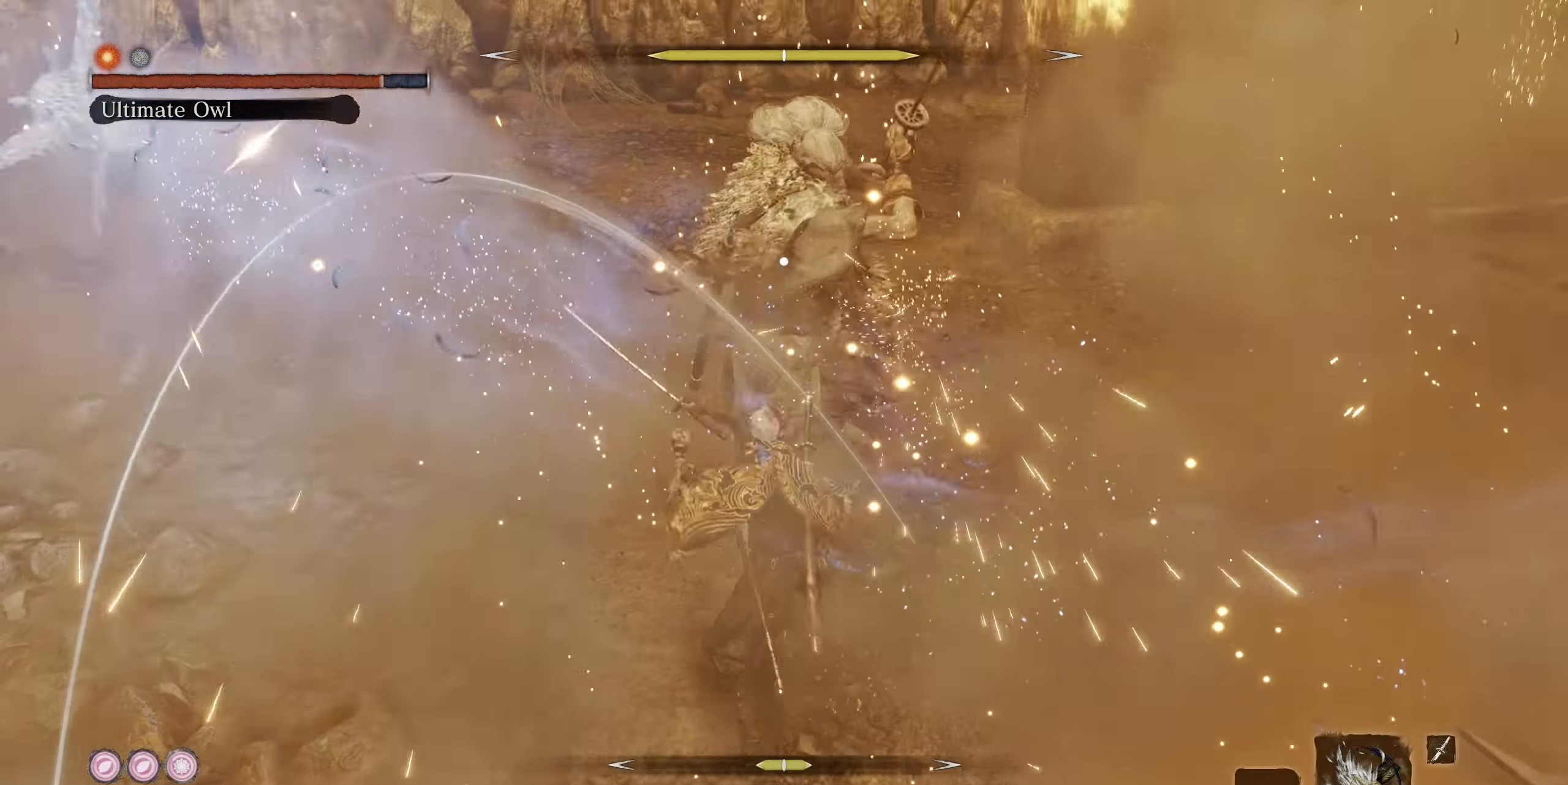
{"buttons": [], "left_stick": "center", "right_stick": "center", "events": [[316, "L2", "down"], [450, "L2", "up"]]}
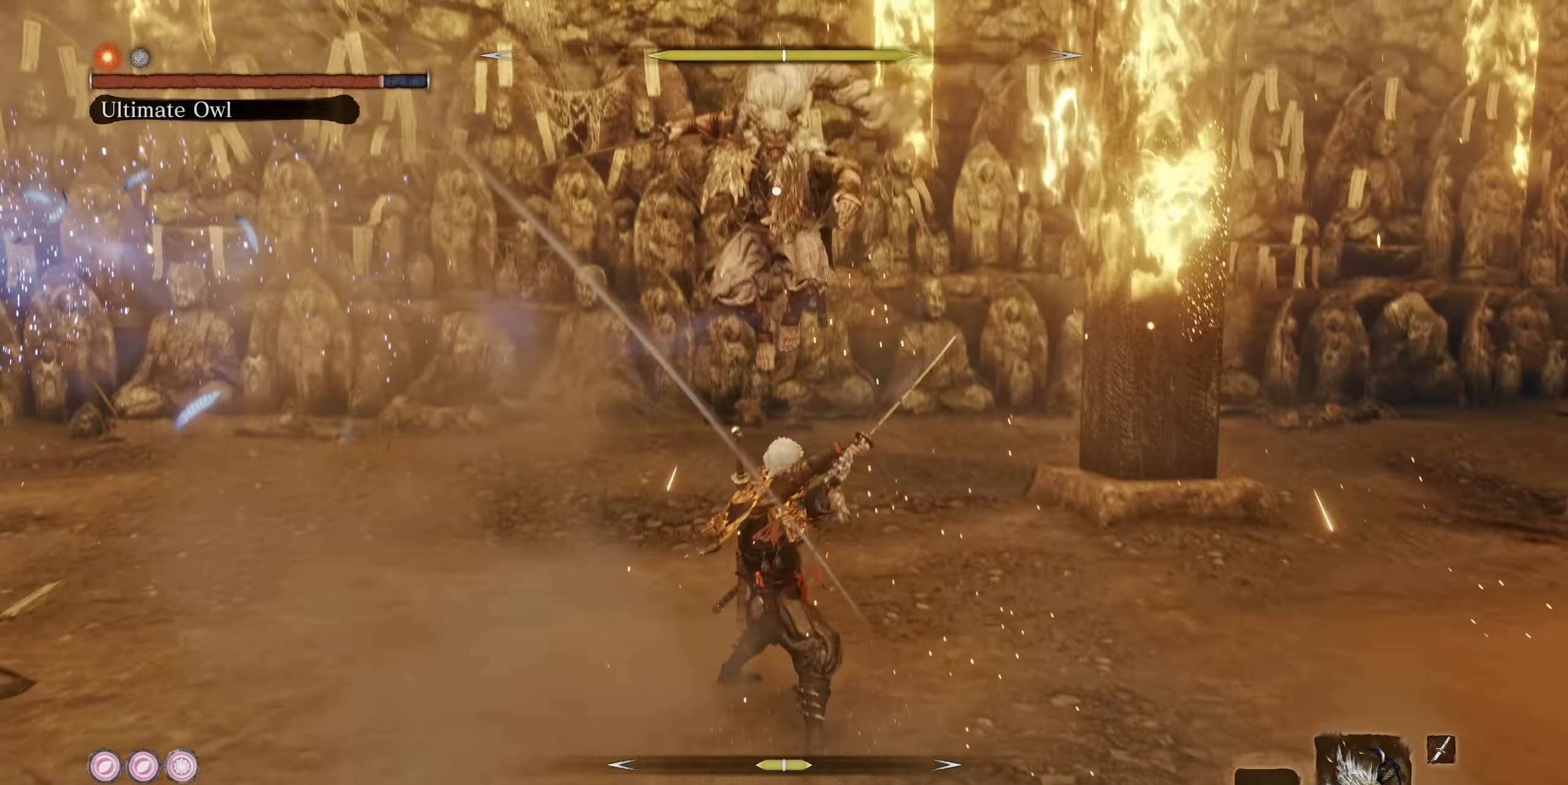
{"buttons": [], "left_stick": "right", "right_stick": "center", "events": [[150, "left_stick", "right"], [200, "CIRCLE", "down"], [333, "CIRCLE", "up"]]}
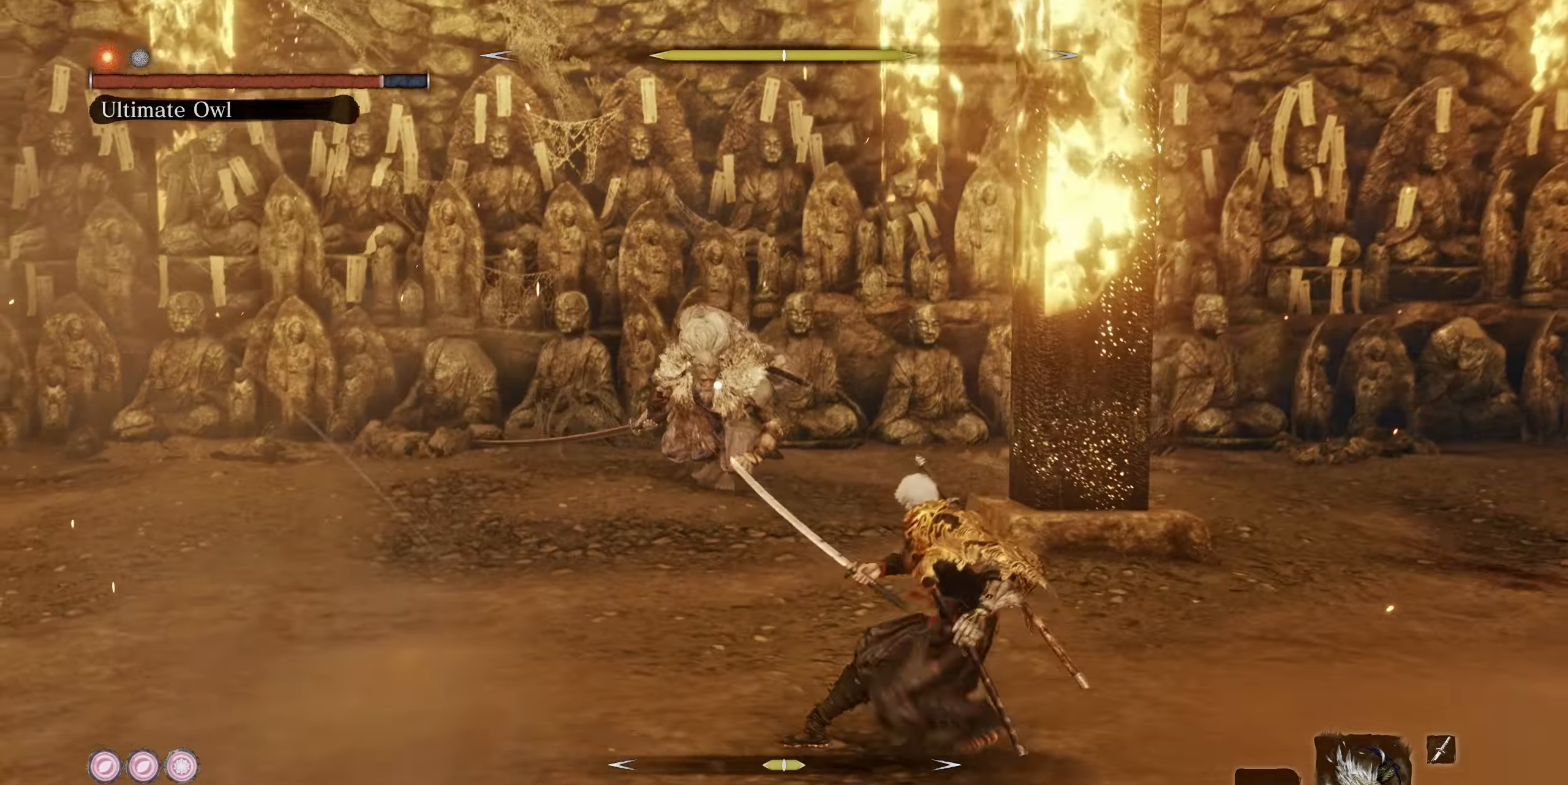
{"buttons": [], "left_stick": "left", "right_stick": "center", "events": [[100, "left_stick", "down-left"], [283, "TRIANGLE", "down"], [333, "left_stick", "left"], [367, "TRIANGLE", "up"]]}
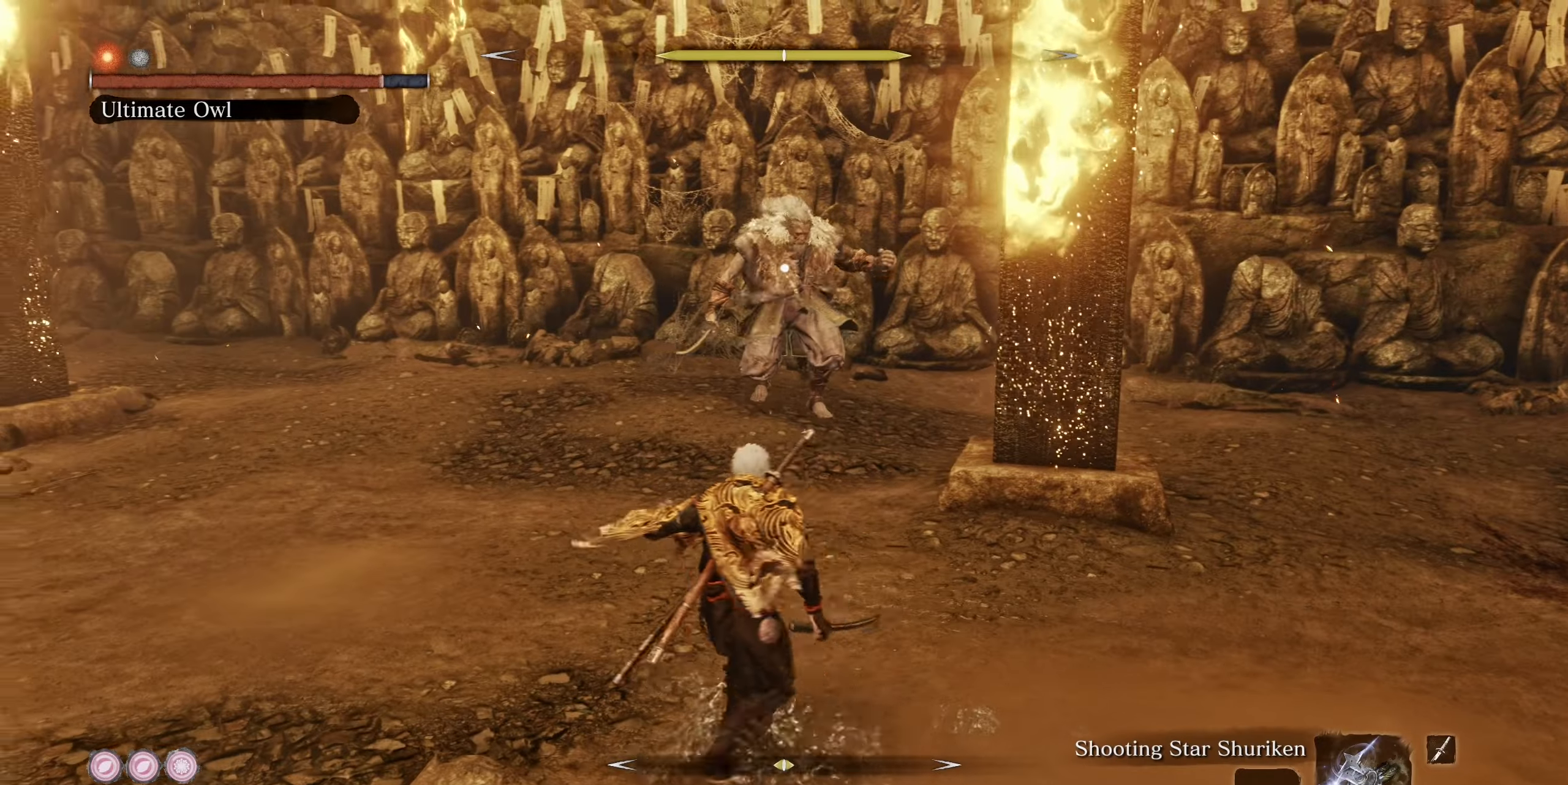
{"buttons": [], "left_stick": "down-left", "right_stick": "center", "events": [[133, "CIRCLE", "down"], [233, "CIRCLE", "up"], [417, "left_stick", "down-left"]]}
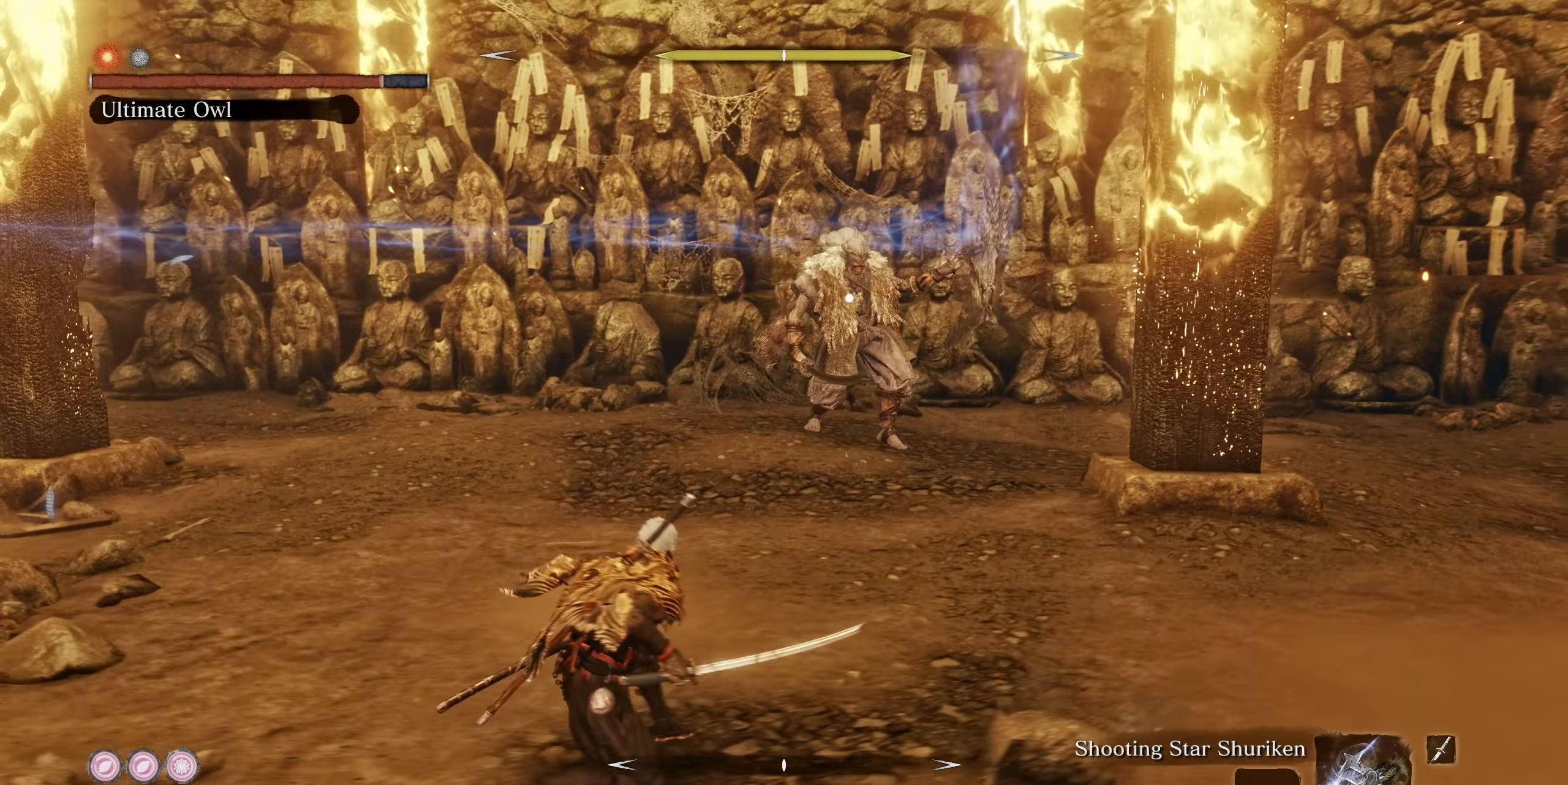
{"buttons": ["CIRCLE"], "left_stick": "down-left", "right_stick": "center", "events": [[150, "TRIANGLE", "down"], [250, "TRIANGLE", "up"], [500, "CIRCLE", "down"]]}
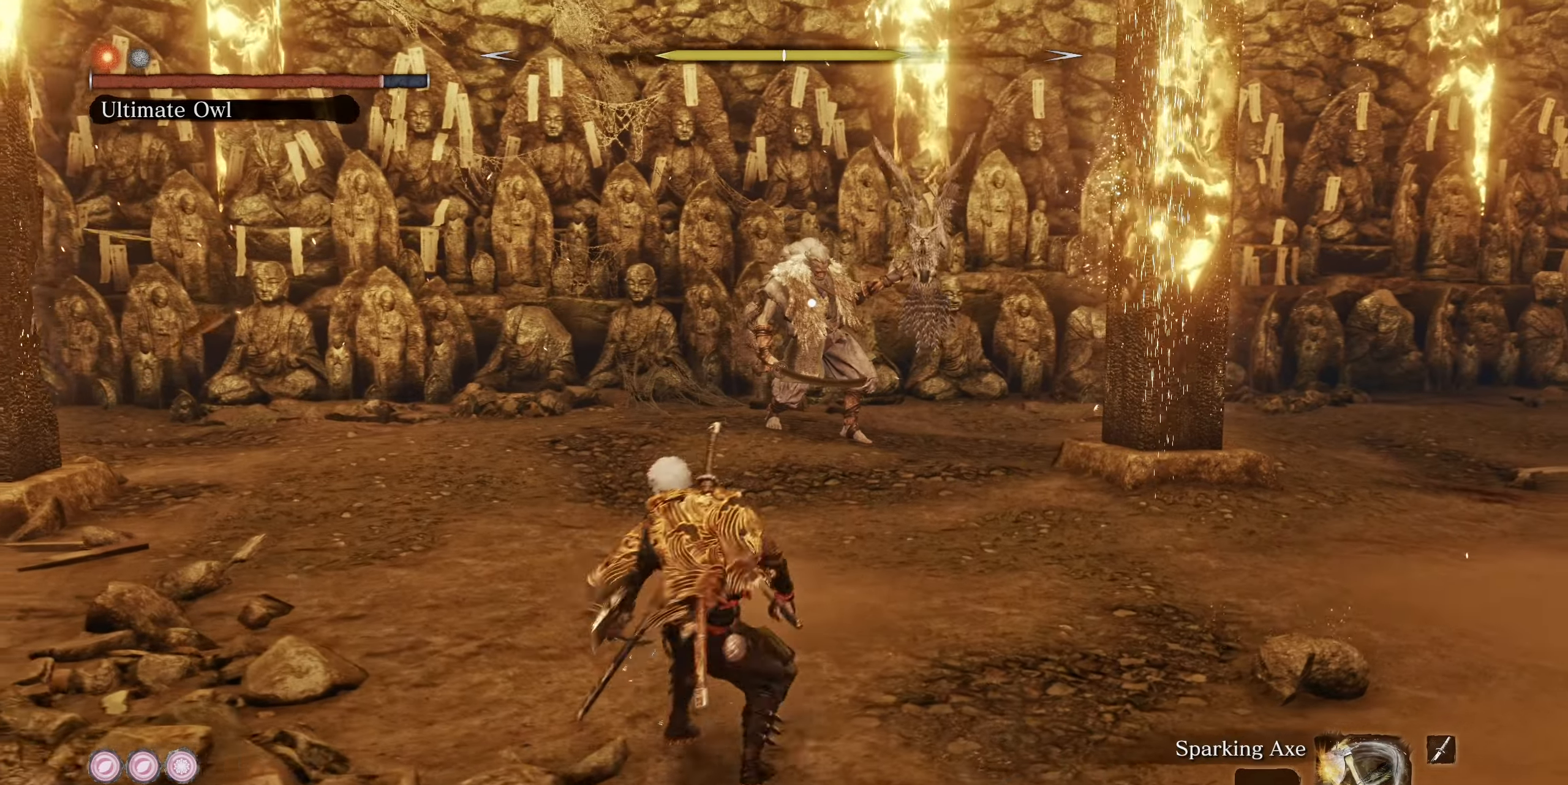
{"buttons": [], "left_stick": "center", "right_stick": "center", "events": [[117, "CIRCLE", "up"], [150, "left_stick", "center"], [183, "TRIANGLE", "down"], [267, "TRIANGLE", "up"], [333, "DPAD_RIGHT", "down"], [433, "DPAD_RIGHT", "up"]]}
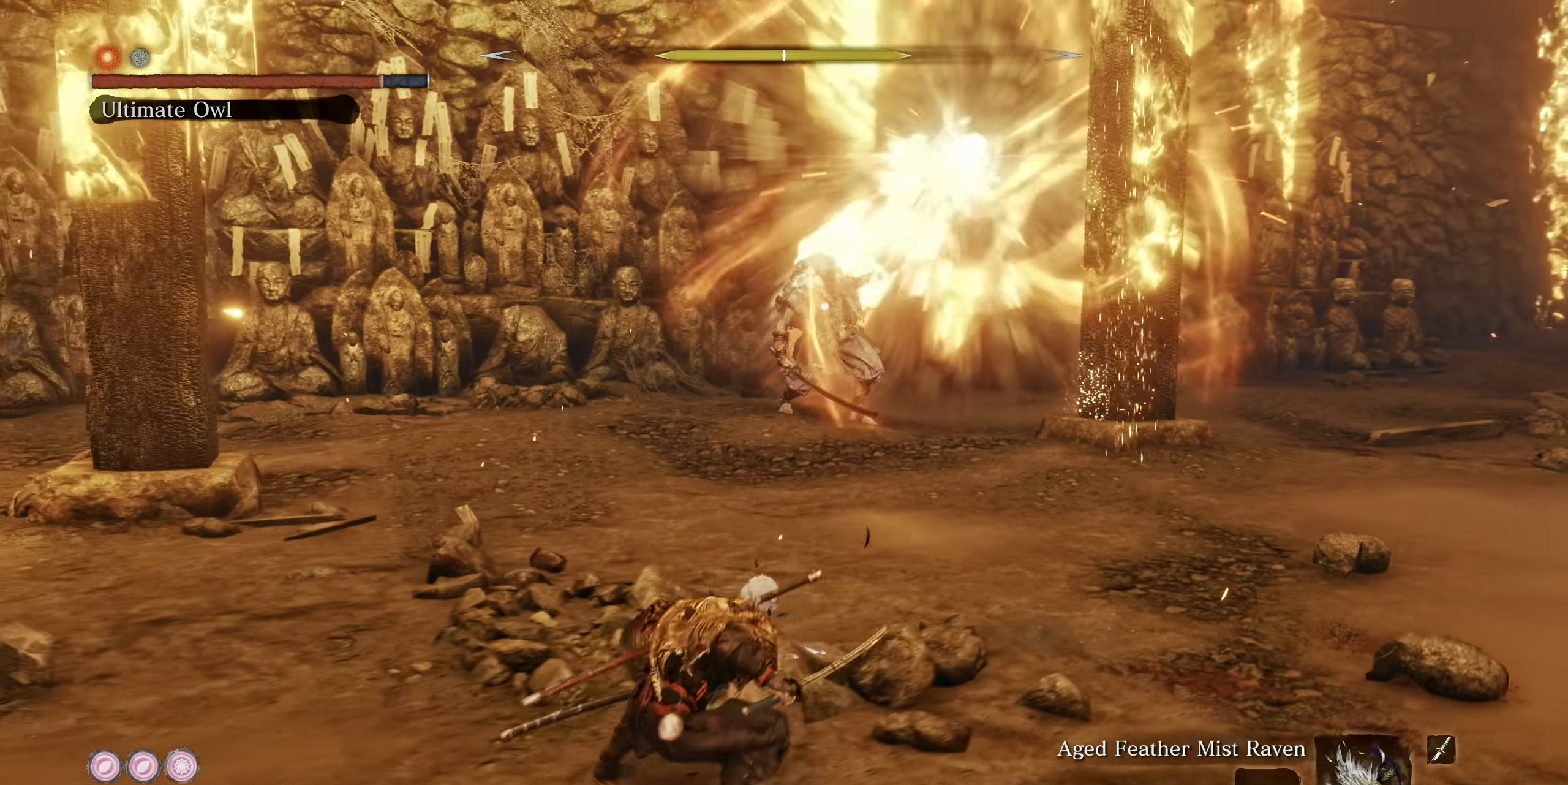
{"buttons": [], "left_stick": "up-right", "right_stick": "center", "events": [[300, "left_stick", "right"], [350, "left_stick", "up-right"]]}
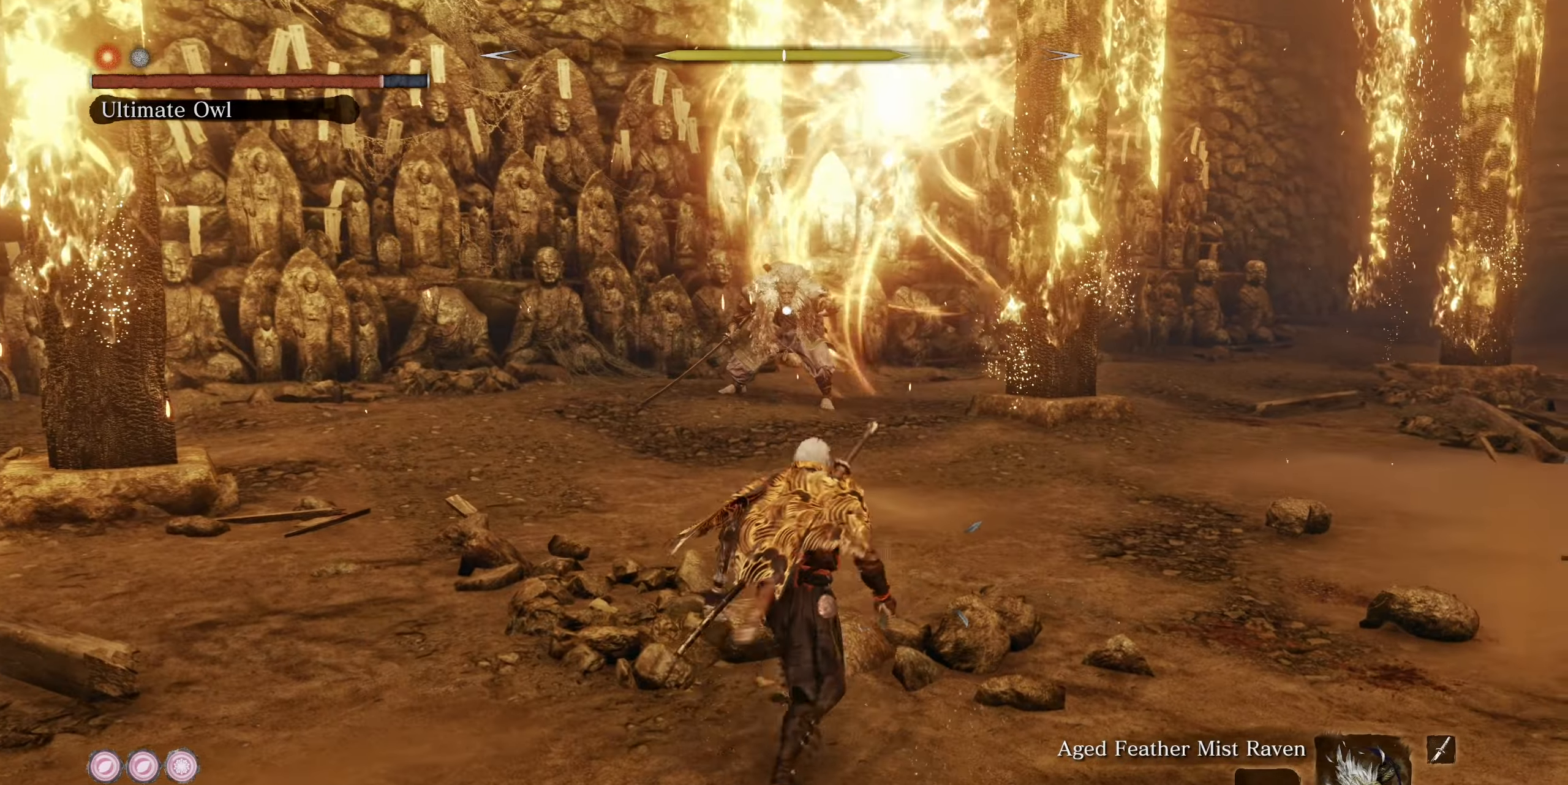
{"buttons": [], "left_stick": "center", "right_stick": "center", "events": [[50, "left_stick", "center"]]}
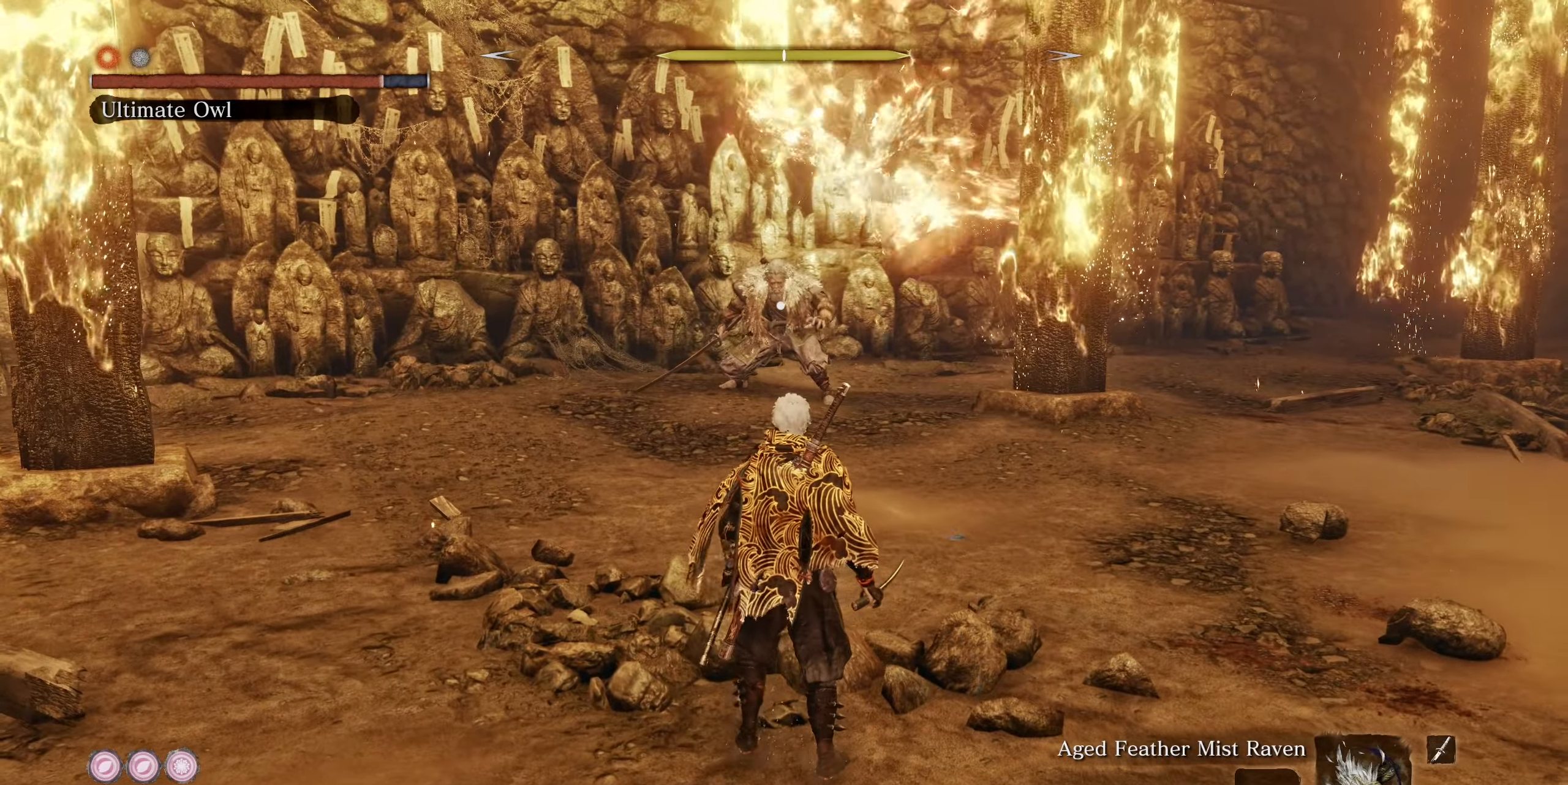
{"buttons": [], "left_stick": "center", "right_stick": "center", "events": [[383, "L1", "down"], [500, "L1", "up"]]}
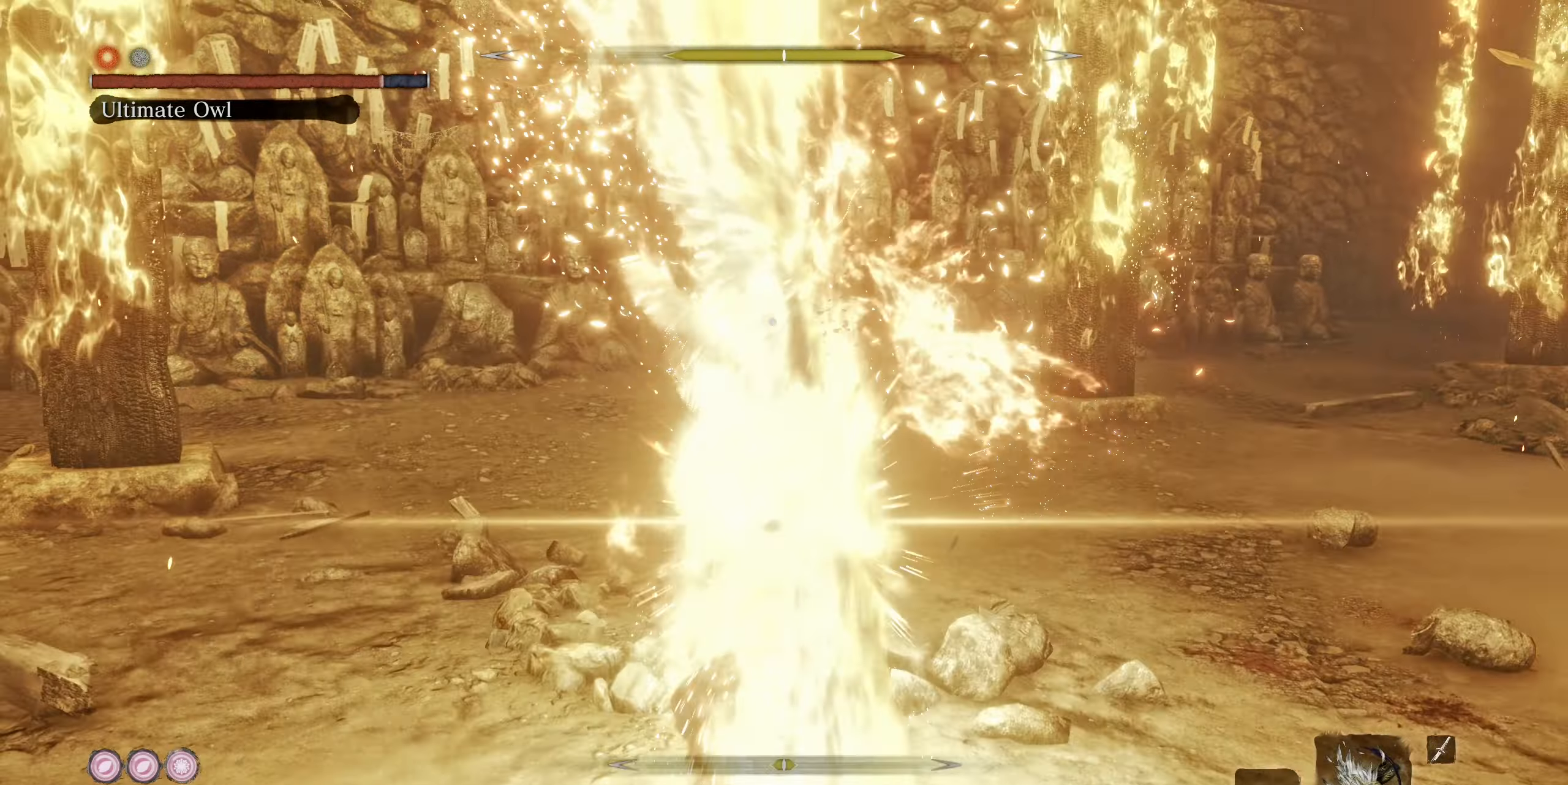
{"buttons": [], "left_stick": "up", "right_stick": "center", "events": [[450, "left_stick", "up"]]}
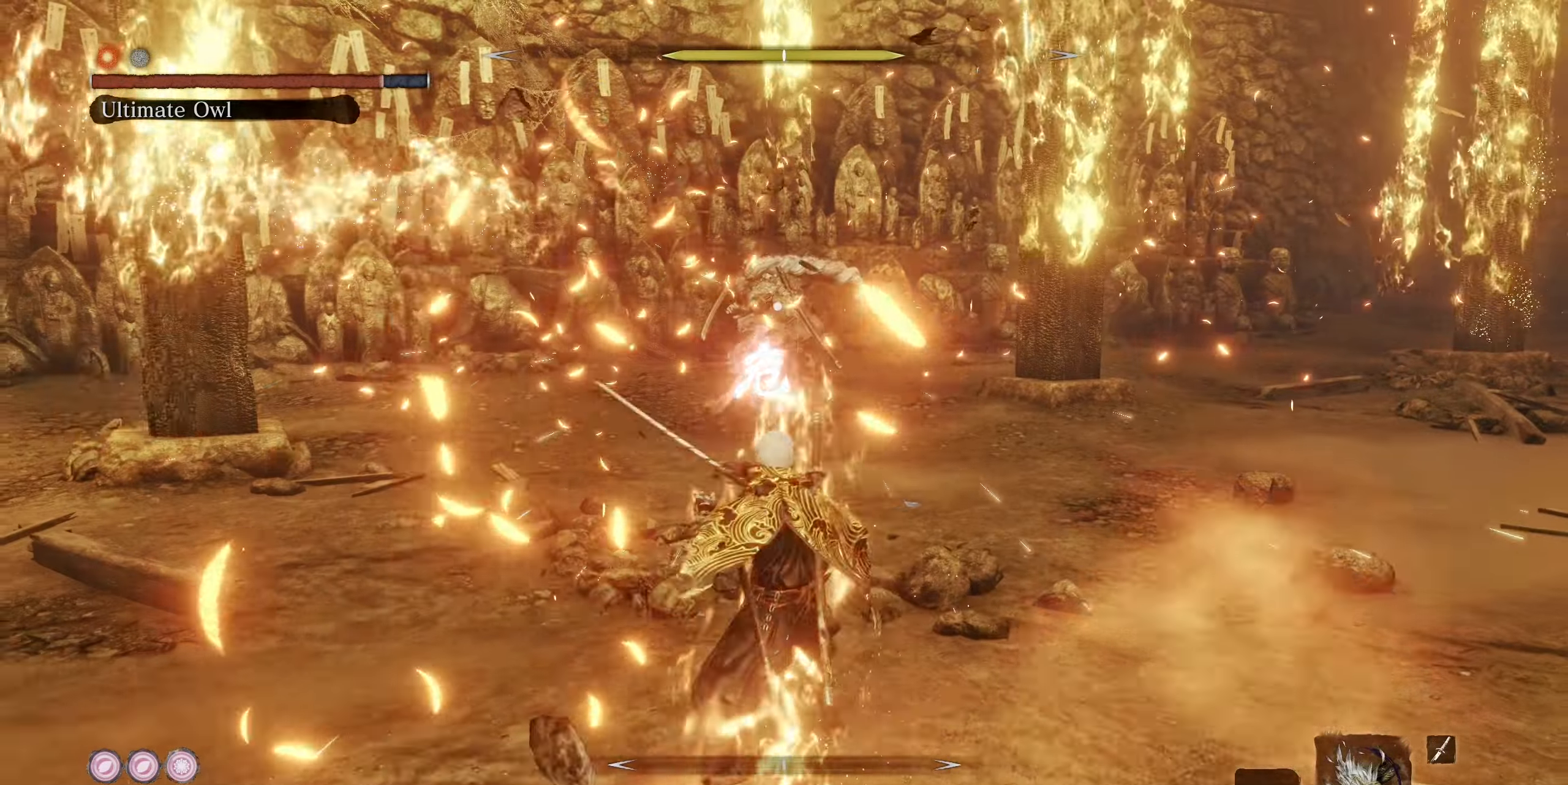
{"buttons": [], "left_stick": "center", "right_stick": "center", "events": [[17, "left_stick", "up-right"], [283, "left_stick", "center"]]}